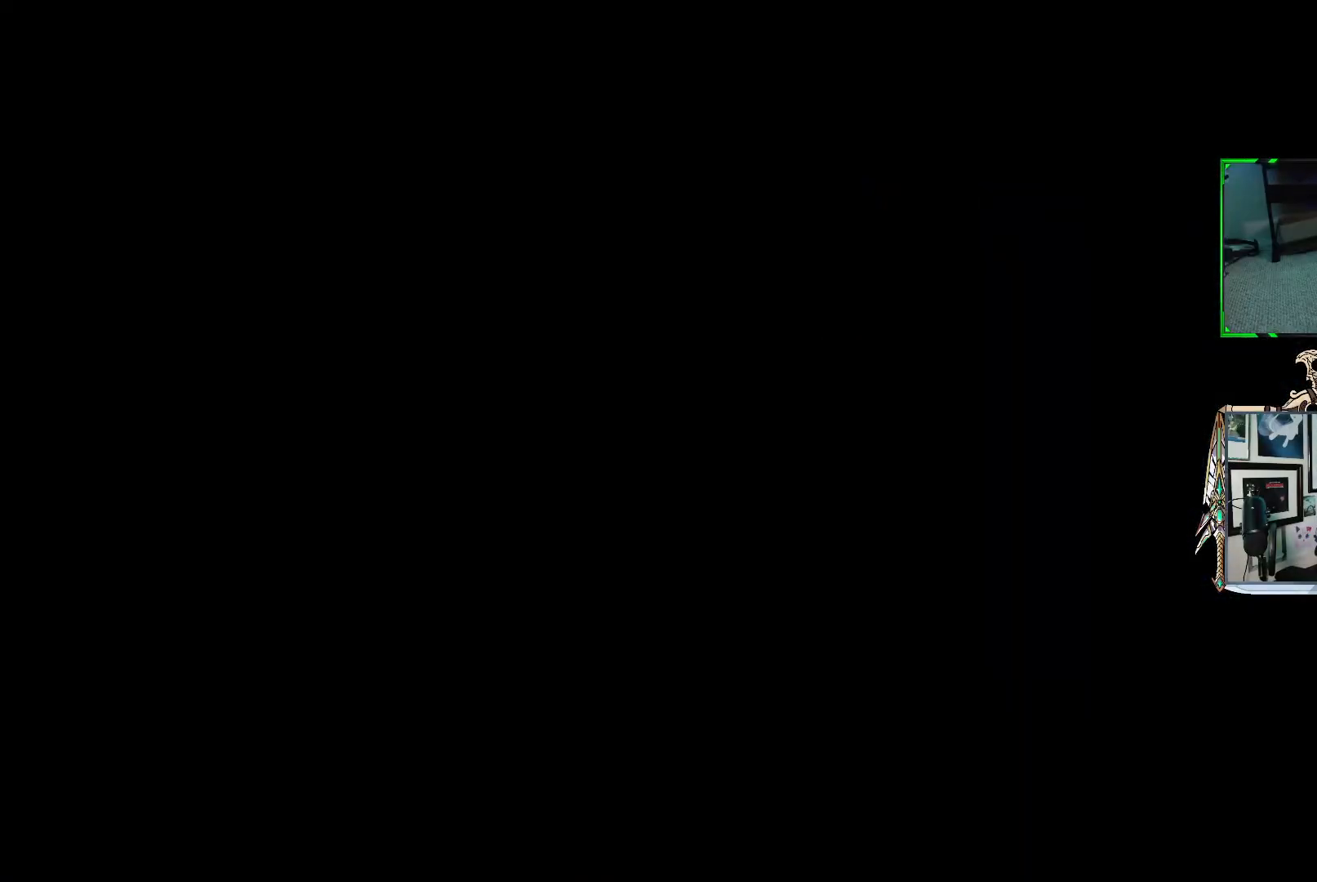
Gameplay with a controller (Xbox layout); each line is a JSON object with the inputs held at the frame after it. "events" lists button and stick changes between this image and that frame as [ms after this image, input, new state], when the widget could be followed in between. Not read: L3.
{"buttons": [], "left_stick": "center", "right_stick": "center", "events": []}
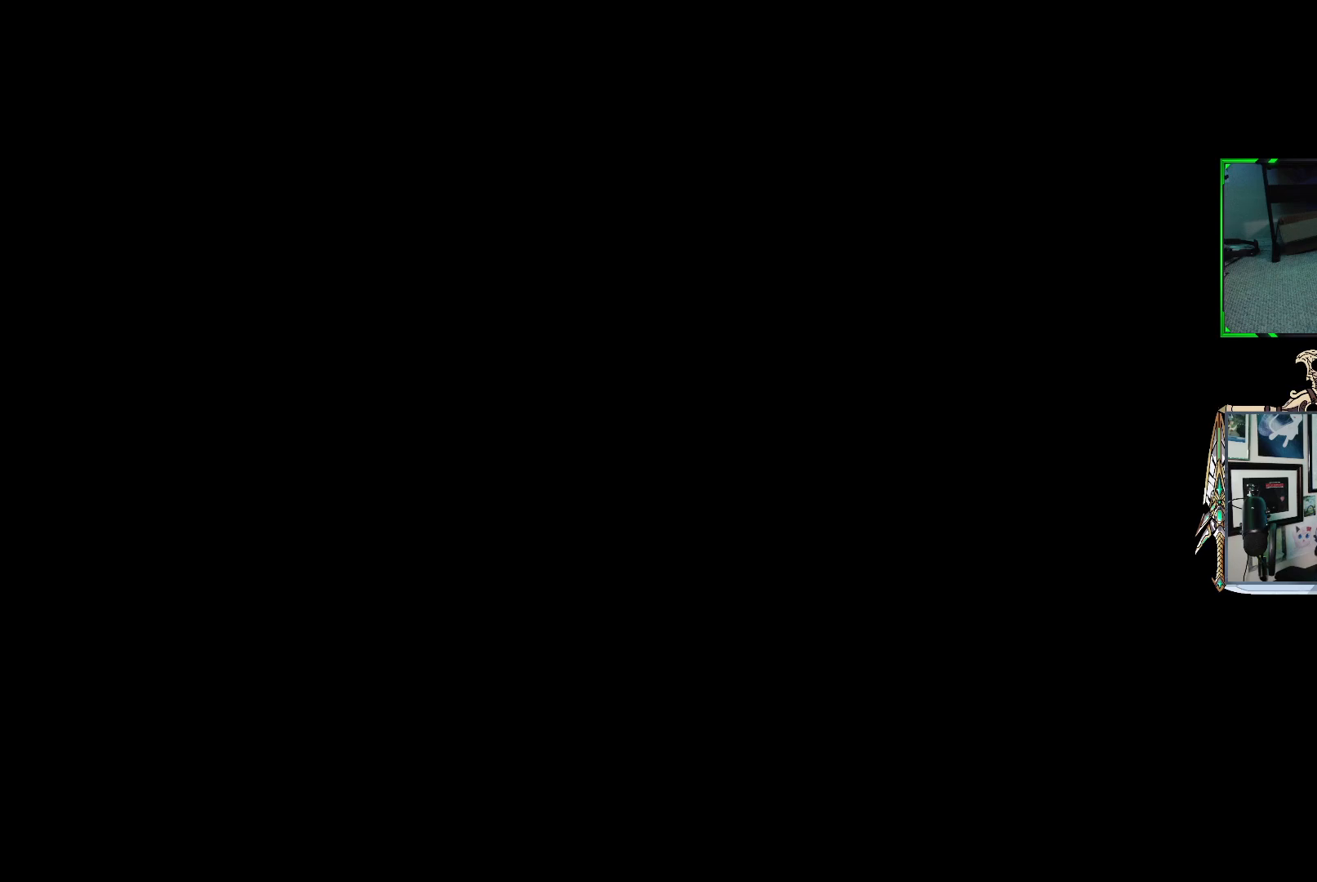
{"buttons": [], "left_stick": "center", "right_stick": "center", "events": []}
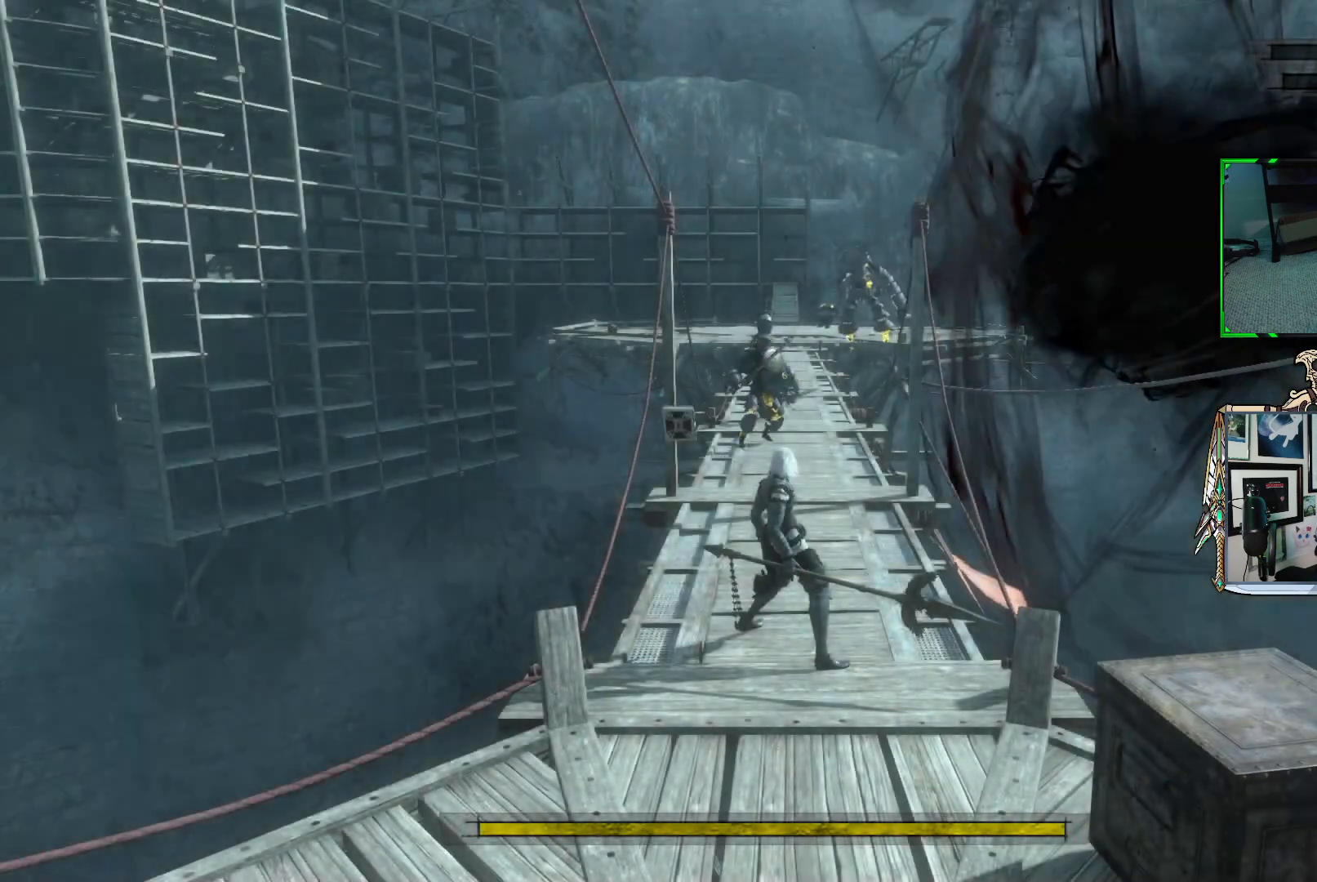
{"buttons": [], "left_stick": "center", "right_stick": "center", "events": [[50, "left_stick", "up"], [200, "left_stick", "center"], [367, "R3", "down"], [483, "R3", "up"]]}
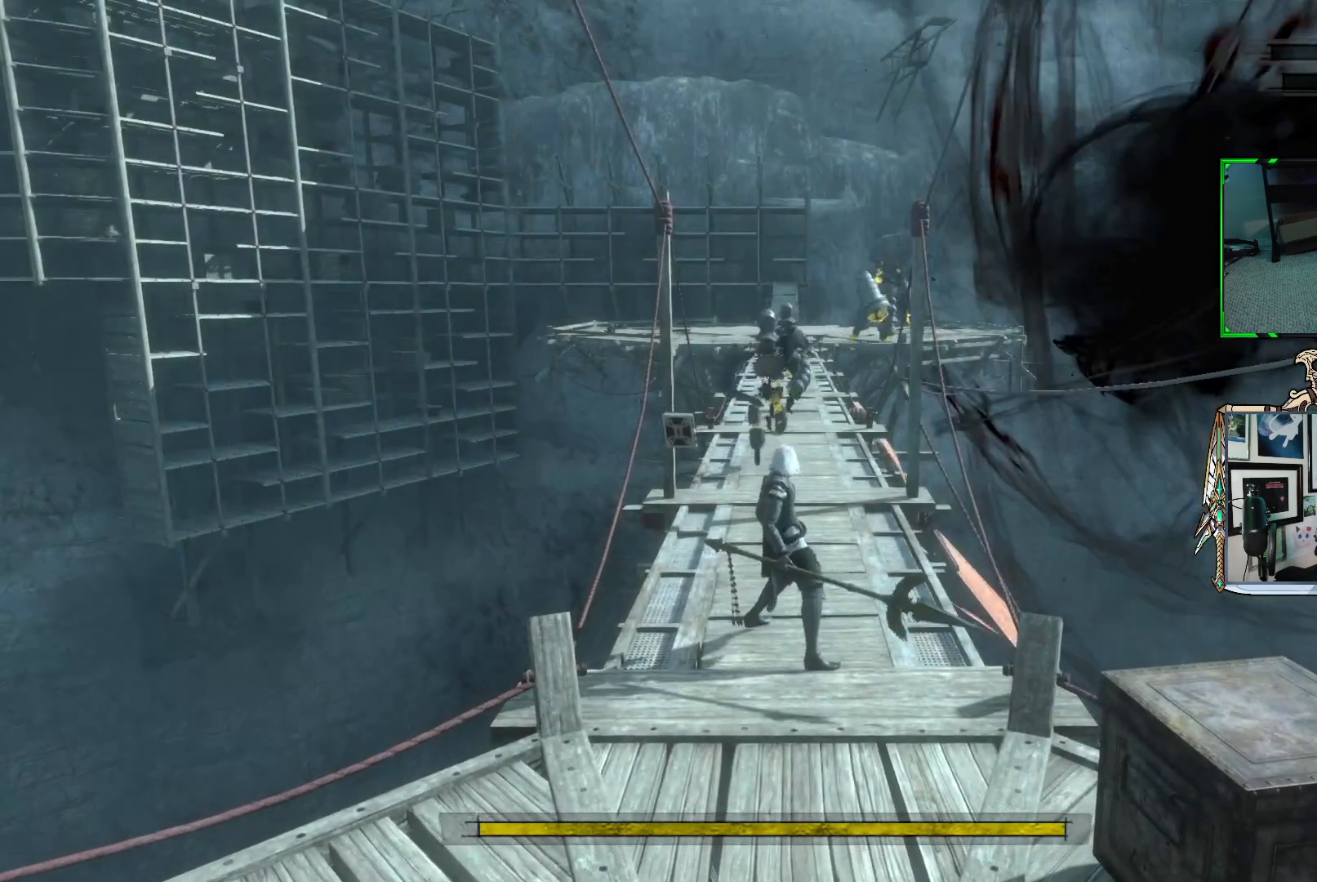
{"buttons": ["R1"], "left_stick": "down", "right_stick": "center", "events": [[33, "left_stick", "down"], [150, "R1", "down"]]}
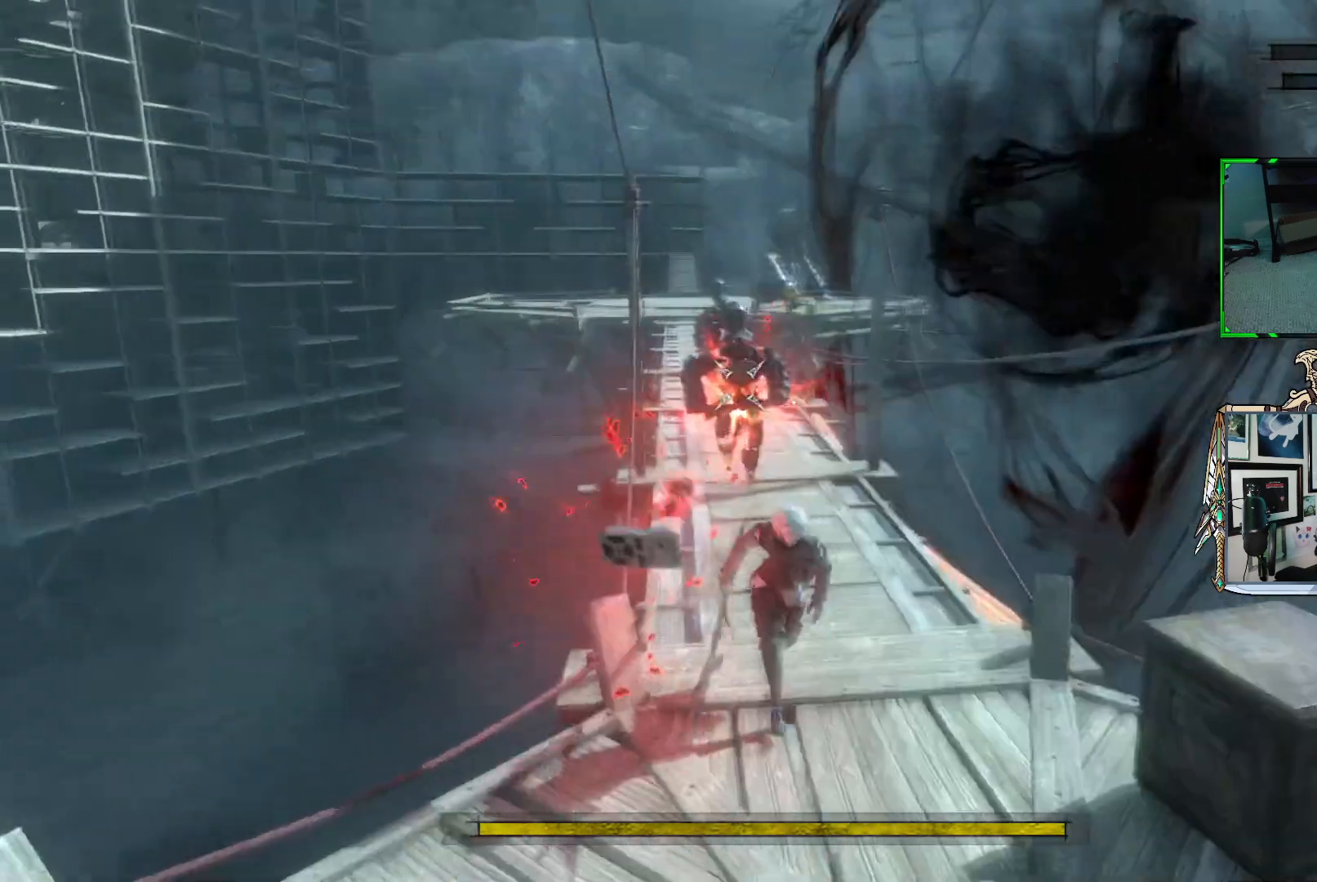
{"buttons": ["R1"], "left_stick": "up", "right_stick": "center", "events": [[317, "left_stick", "down-right"], [433, "left_stick", "up-right"], [500, "left_stick", "up"]]}
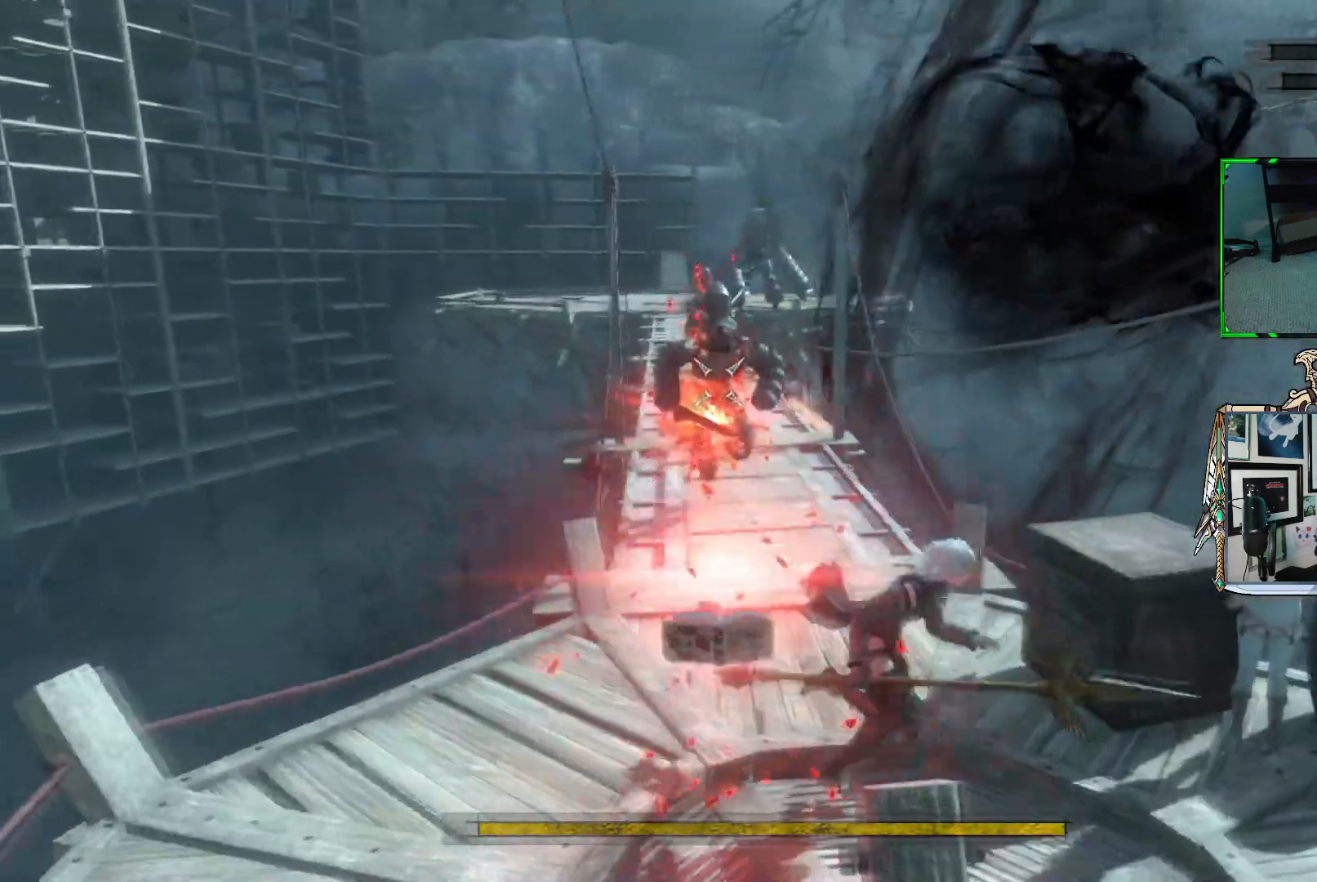
{"buttons": ["X", "R1"], "left_stick": "up-left", "right_stick": "center", "events": [[50, "X", "down"], [183, "X", "up"], [267, "X", "down"], [267, "left_stick", "up-left"], [383, "X", "up"], [467, "X", "down"]]}
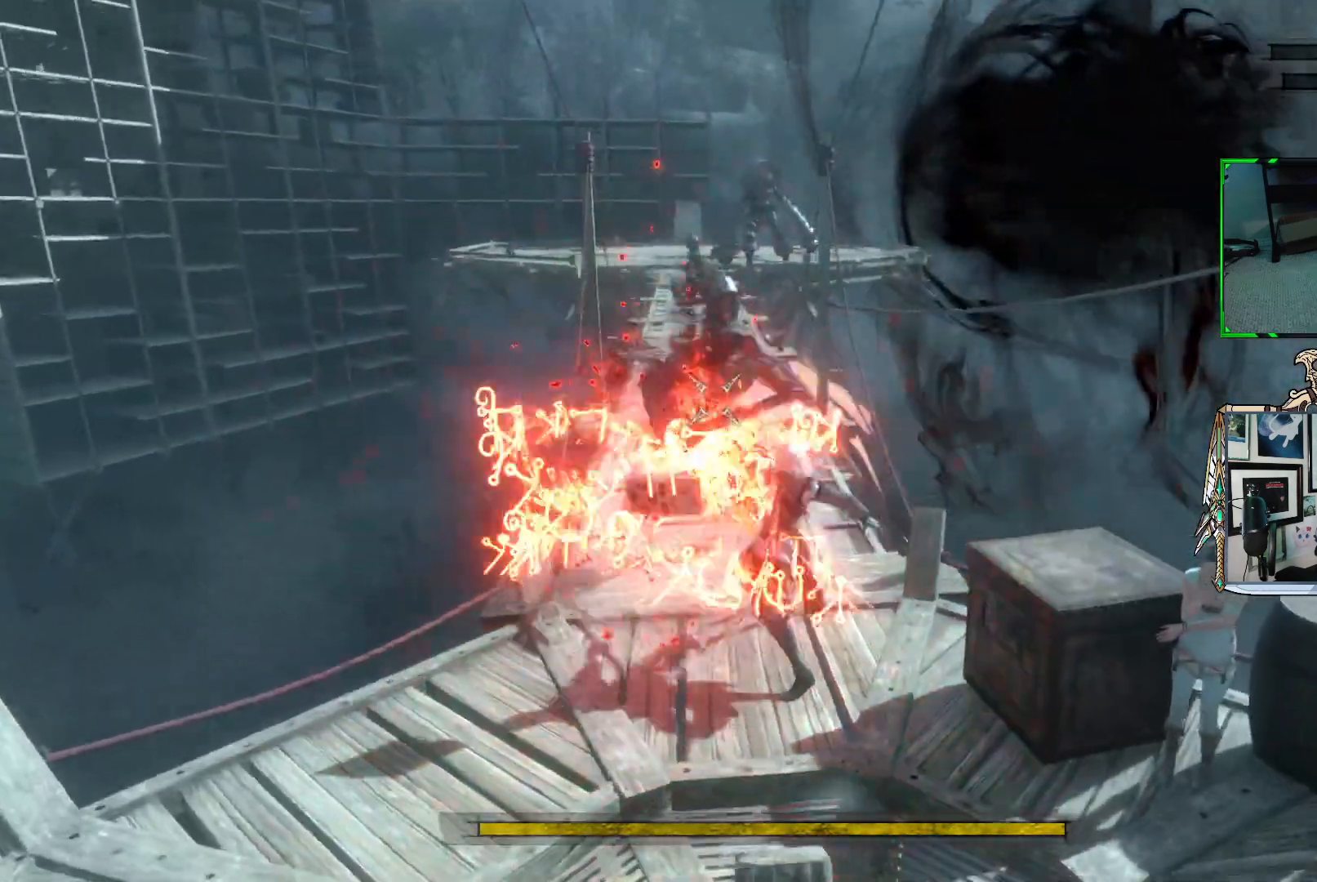
{"buttons": ["X", "R1"], "left_stick": "up-left", "right_stick": "center", "events": [[50, "X", "up"], [133, "X", "down"], [233, "X", "up"], [300, "X", "down"], [417, "X", "up"], [483, "X", "down"]]}
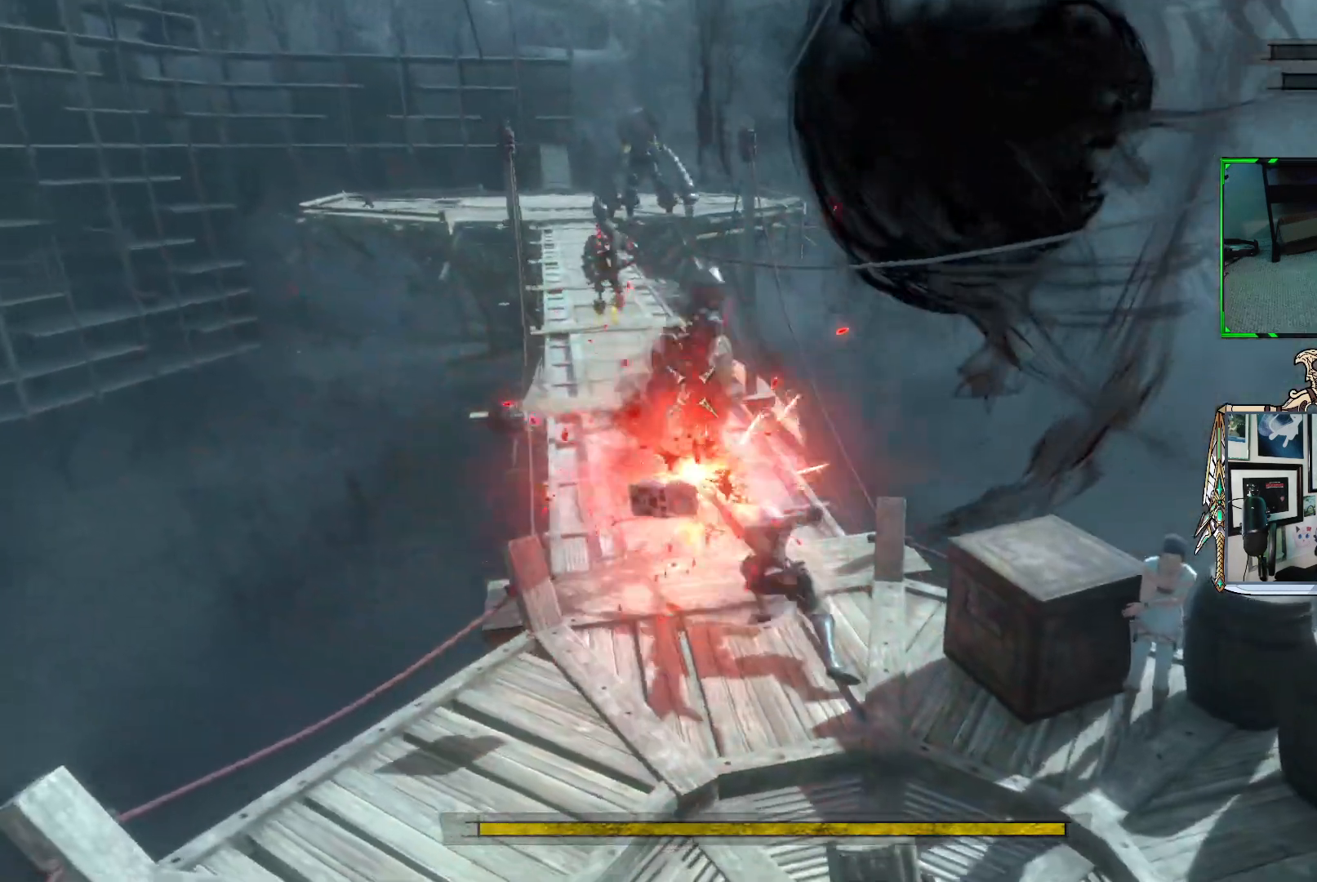
{"buttons": ["R1"], "left_stick": "down-right", "right_stick": "center", "events": [[83, "X", "up"], [117, "left_stick", "down-left"], [217, "left_stick", "down"], [383, "left_stick", "down-right"]]}
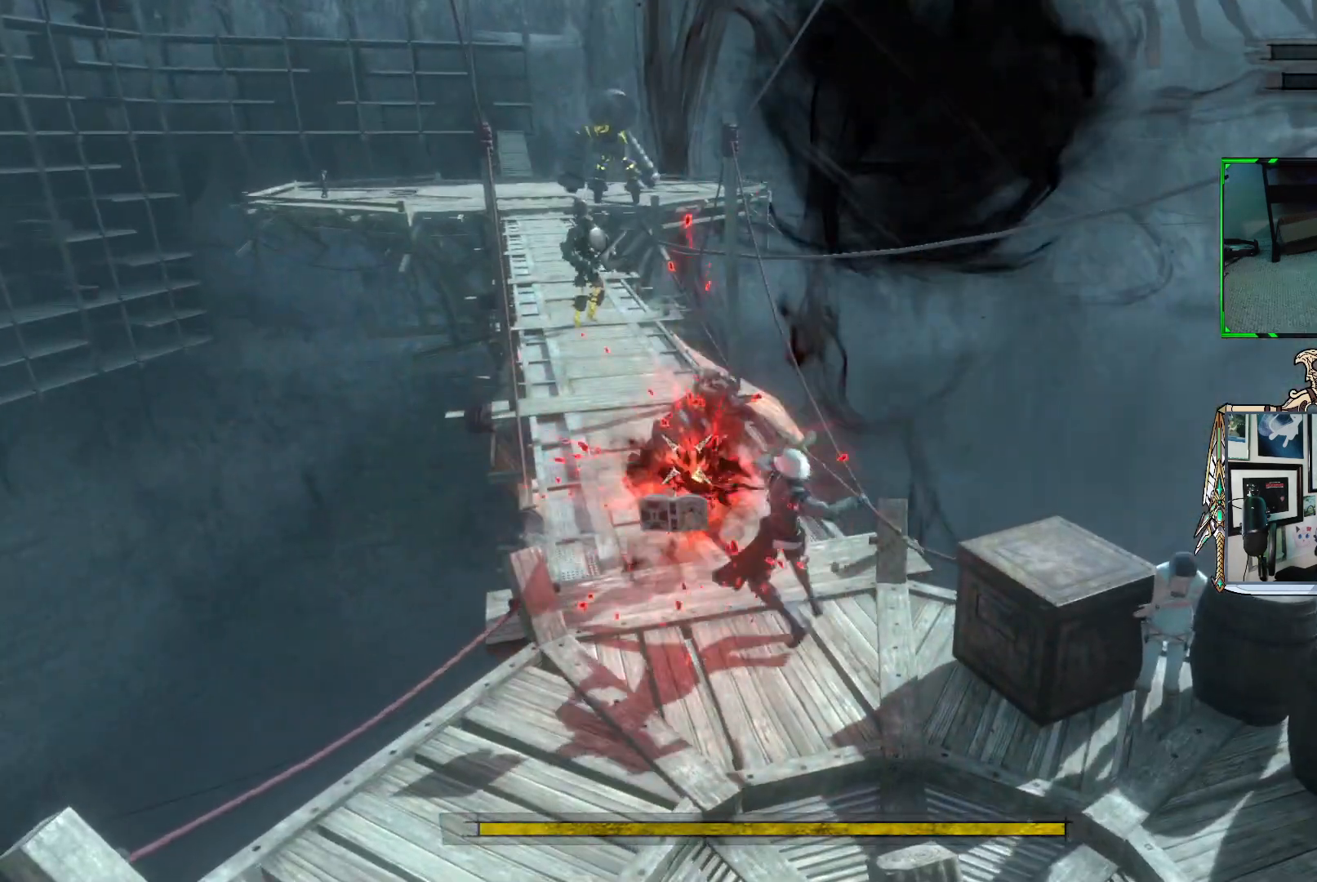
{"buttons": ["L2", "R1"], "left_stick": "up-left", "right_stick": "center", "events": [[200, "left_stick", "down-left"], [283, "left_stick", "left"], [383, "left_stick", "up-left"], [467, "L2", "down"]]}
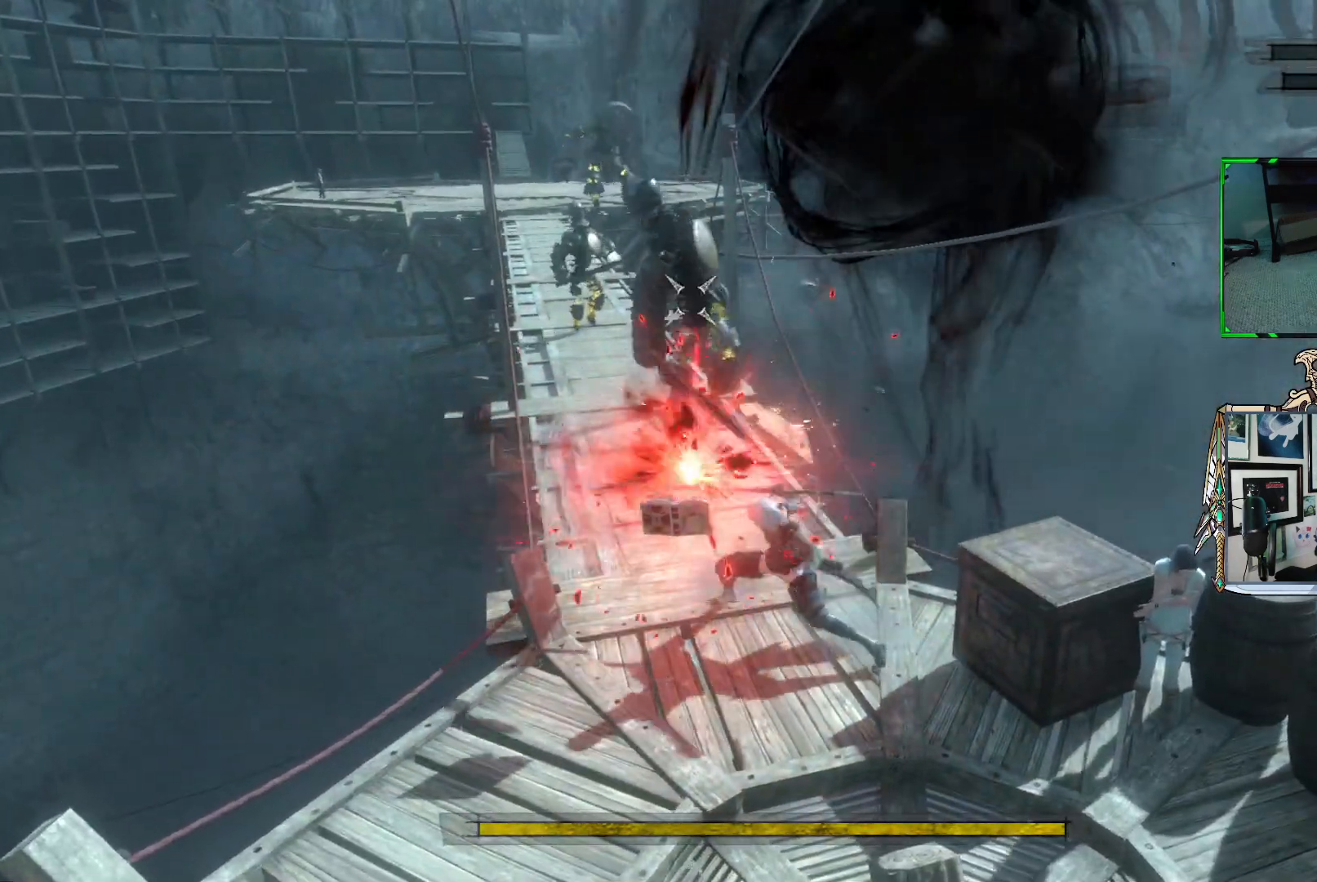
{"buttons": ["L2", "R1"], "left_stick": "up-left", "right_stick": "center", "events": []}
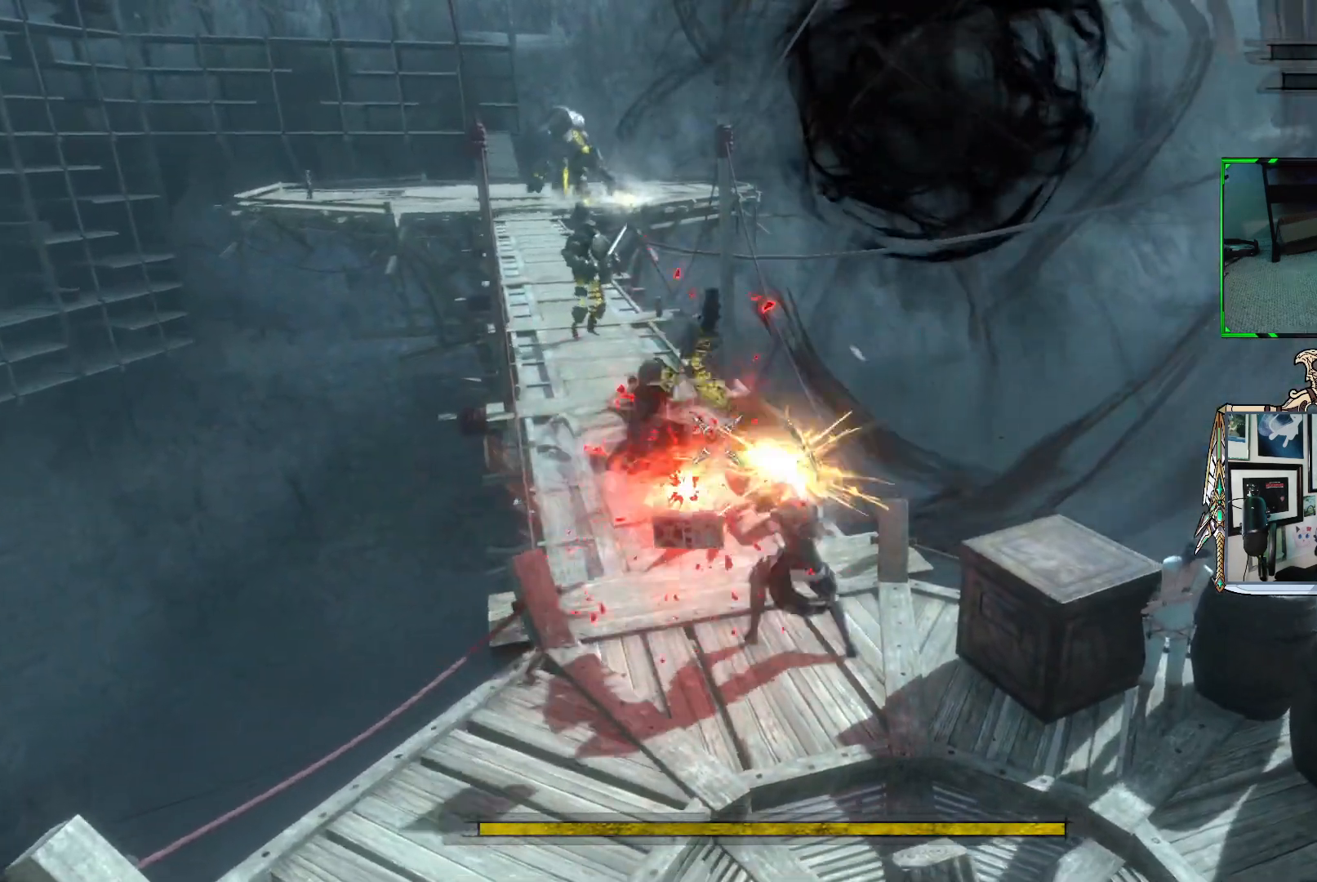
{"buttons": ["L2", "R1"], "left_stick": "up-left", "right_stick": "center", "events": [[83, "L2", "up"], [133, "L2", "down"]]}
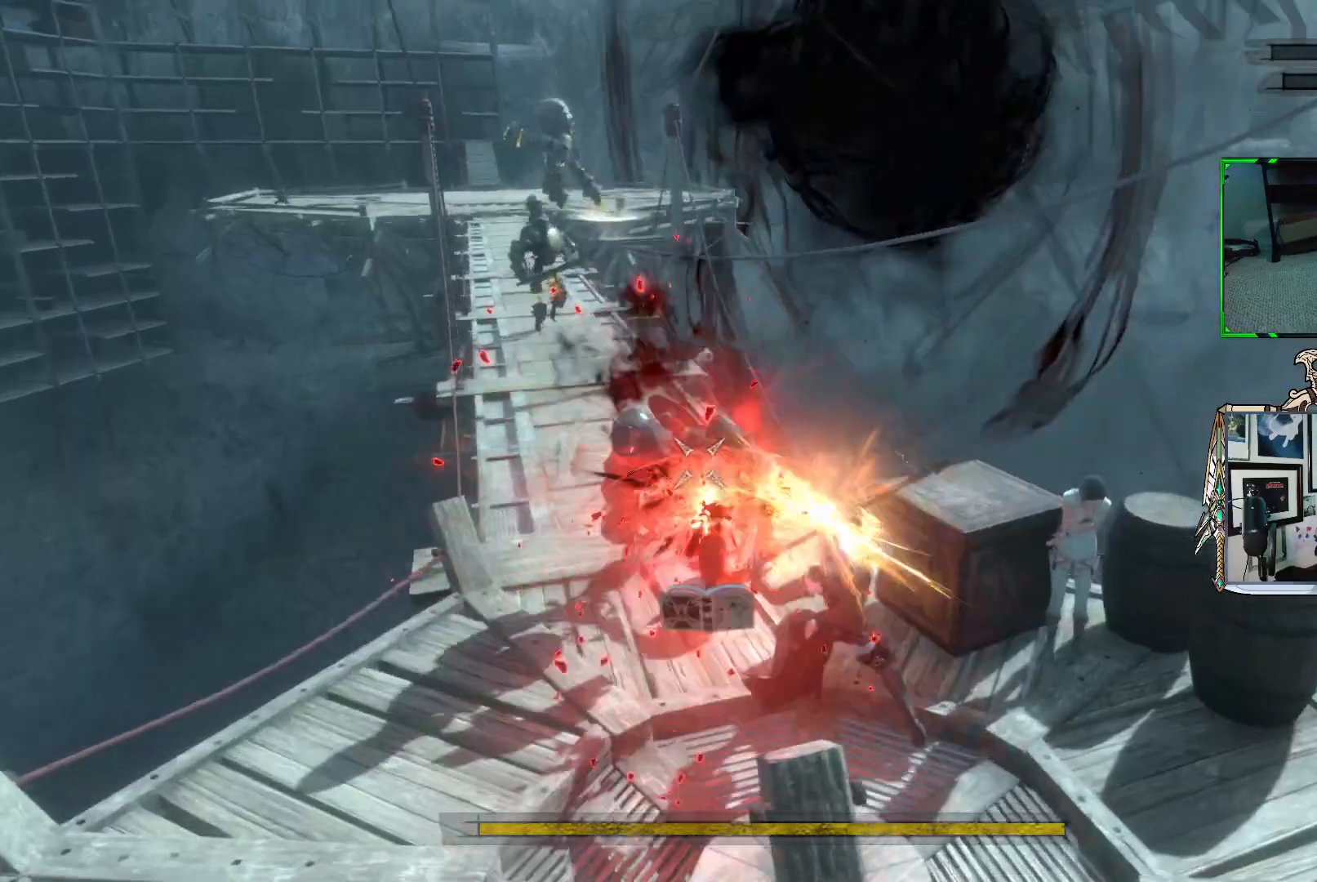
{"buttons": ["L2", "R1"], "left_stick": "up-left", "right_stick": "center", "events": [[283, "L2", "up"], [367, "L2", "down"]]}
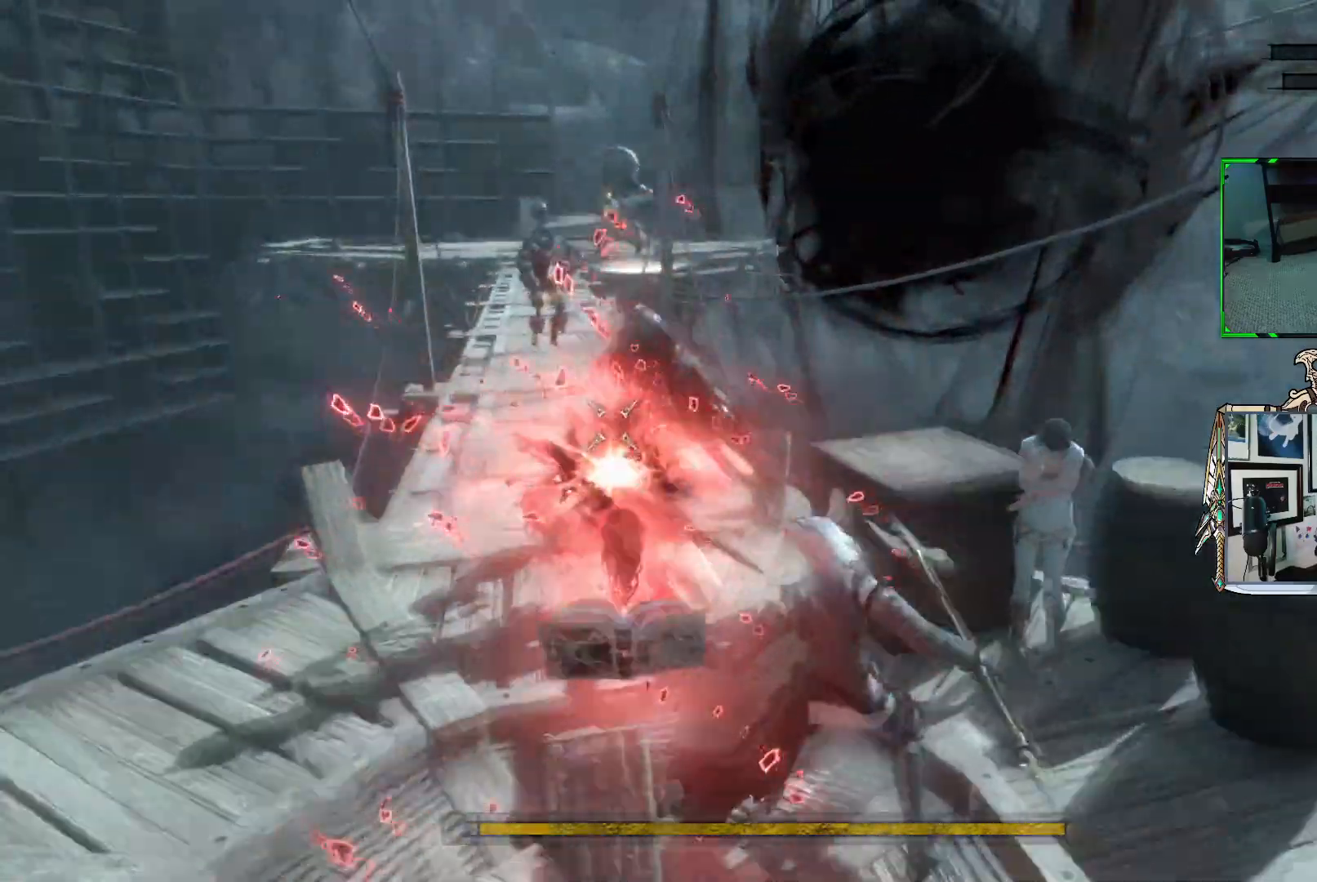
{"buttons": ["R1"], "left_stick": "up-left", "right_stick": "center", "events": [[367, "L2", "up"]]}
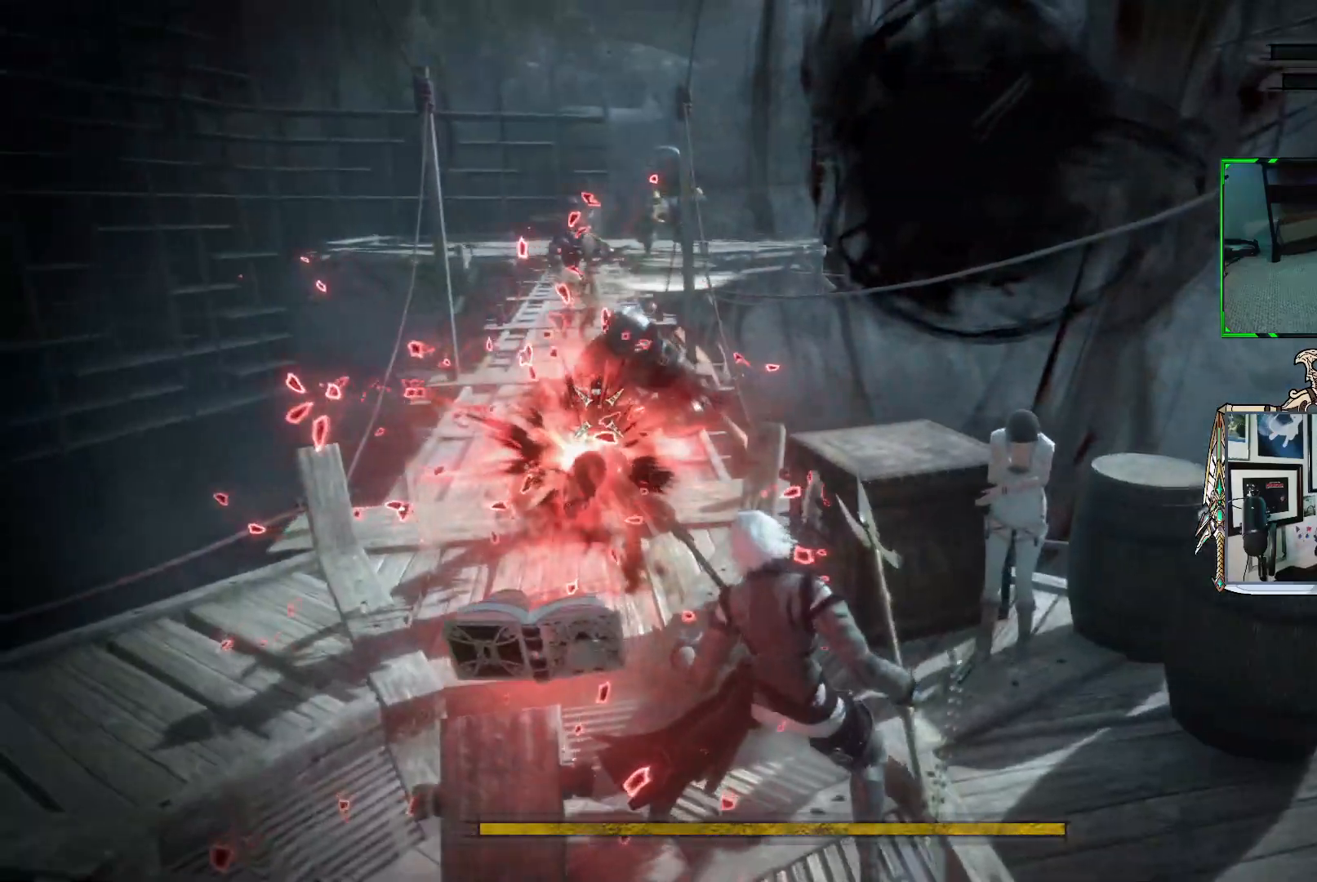
{"buttons": [], "left_stick": "center", "right_stick": "center", "events": [[33, "R1", "up"], [50, "left_stick", "center"], [233, "DPAD_UP", "down"], [333, "DPAD_UP", "up"]]}
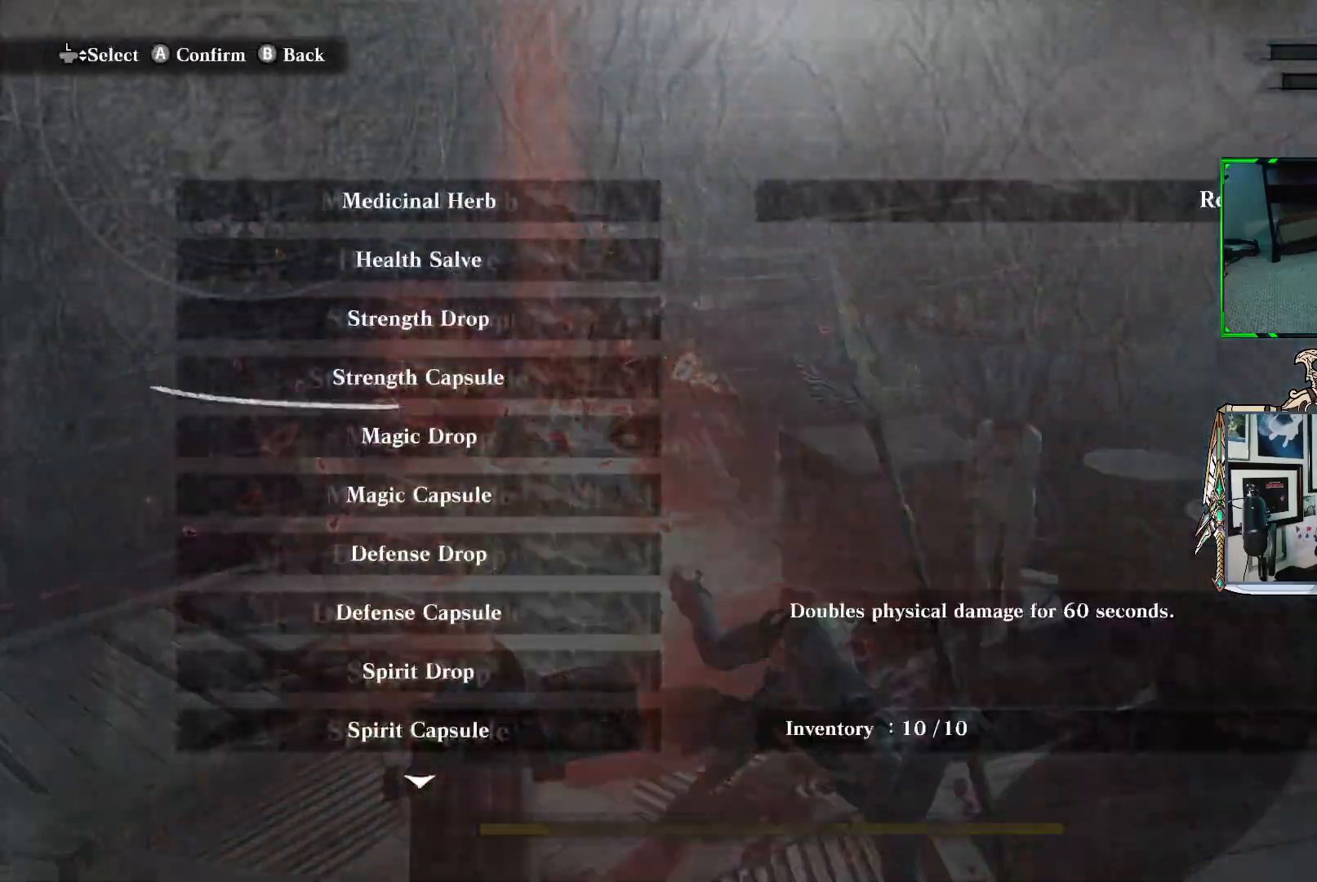
{"buttons": [], "left_stick": "up", "right_stick": "center", "events": [[267, "left_stick", "up"], [400, "left_stick", "center"], [467, "left_stick", "up"]]}
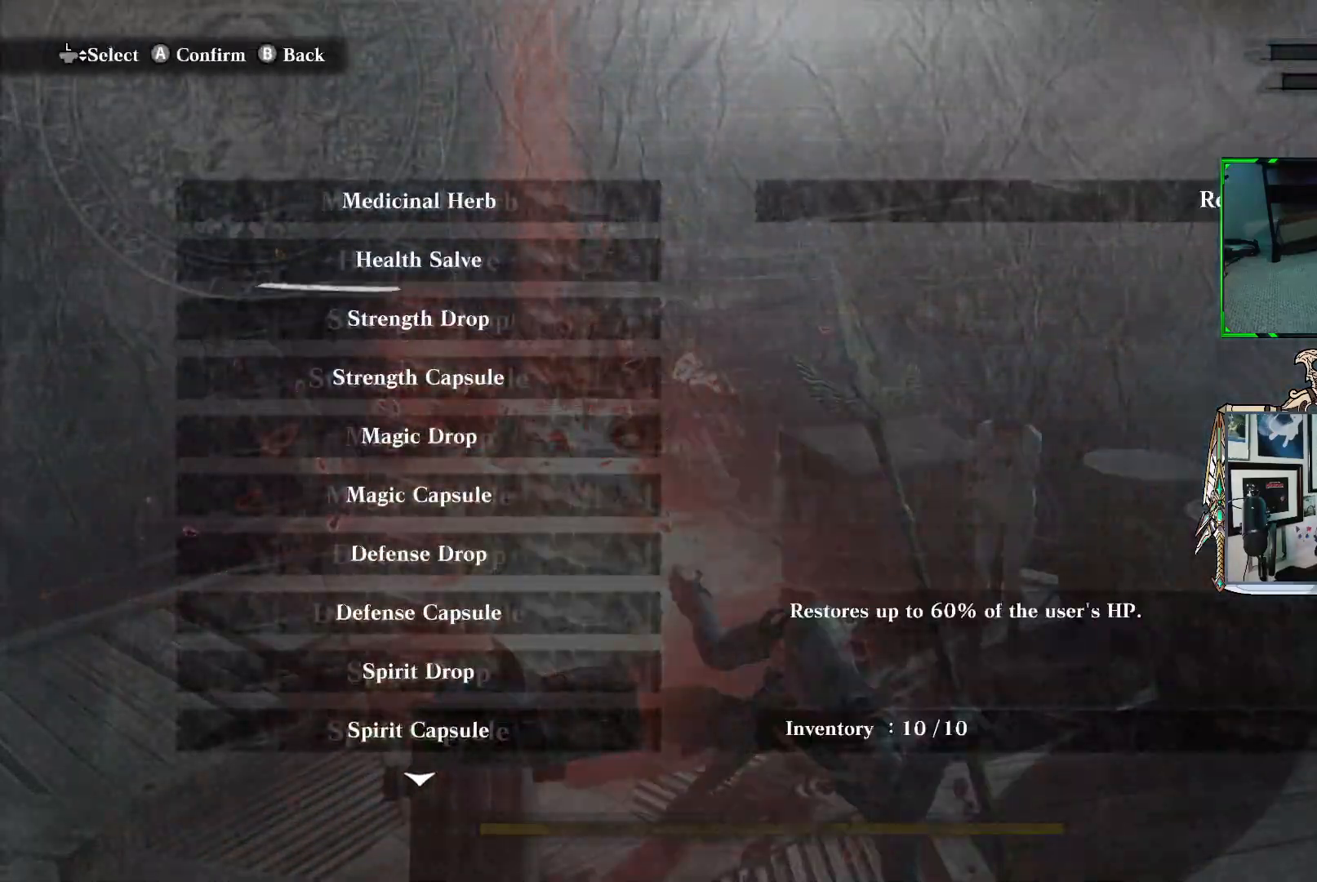
{"buttons": ["A"], "left_stick": "center", "right_stick": "center", "events": [[100, "left_stick", "center"], [150, "left_stick", "up"], [283, "left_stick", "center"], [400, "A", "down"]]}
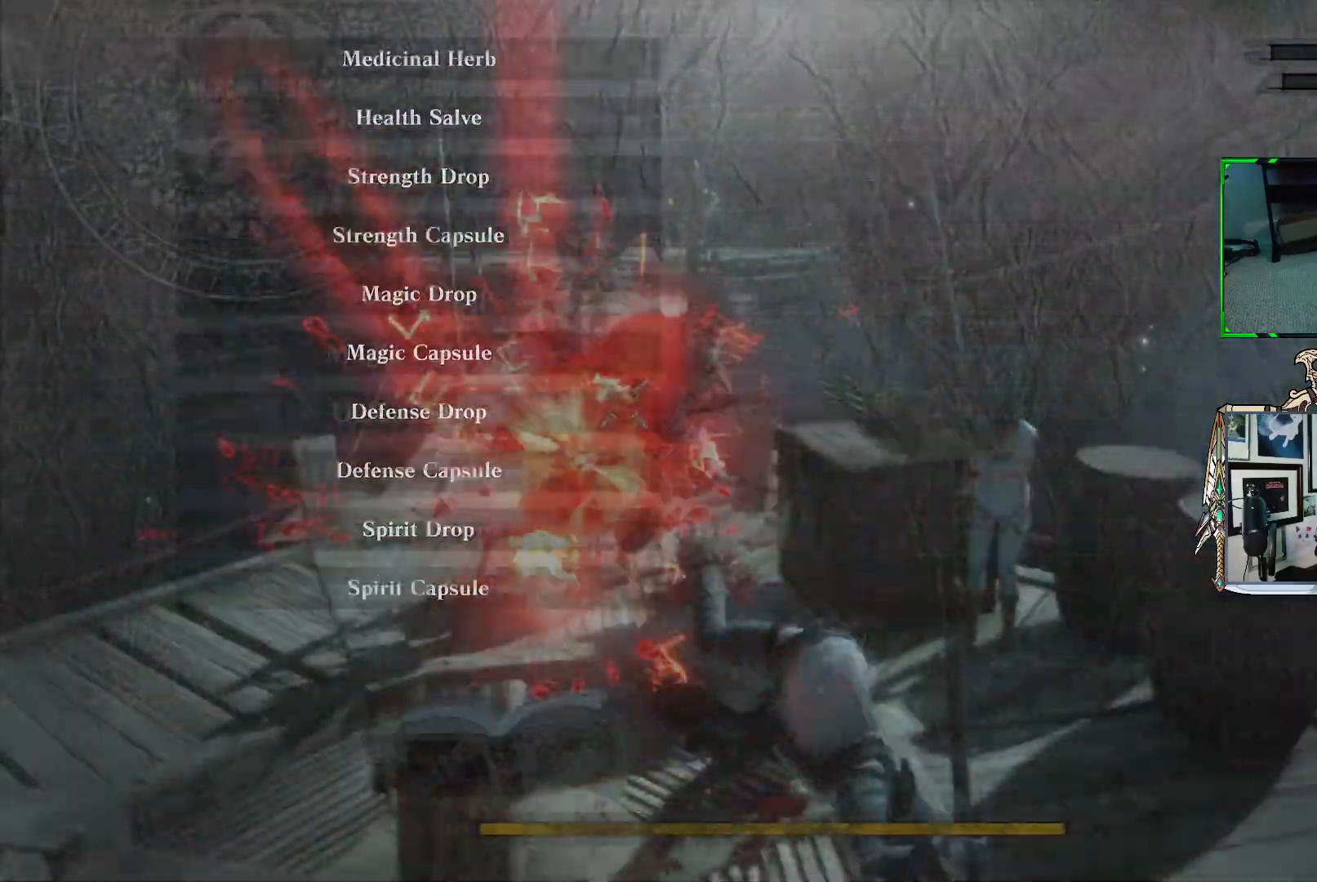
{"buttons": ["X", "R1"], "left_stick": "up-left", "right_stick": "center", "events": [[17, "A", "up"], [183, "left_stick", "up"], [333, "R1", "down"], [417, "X", "down"], [433, "left_stick", "up-left"]]}
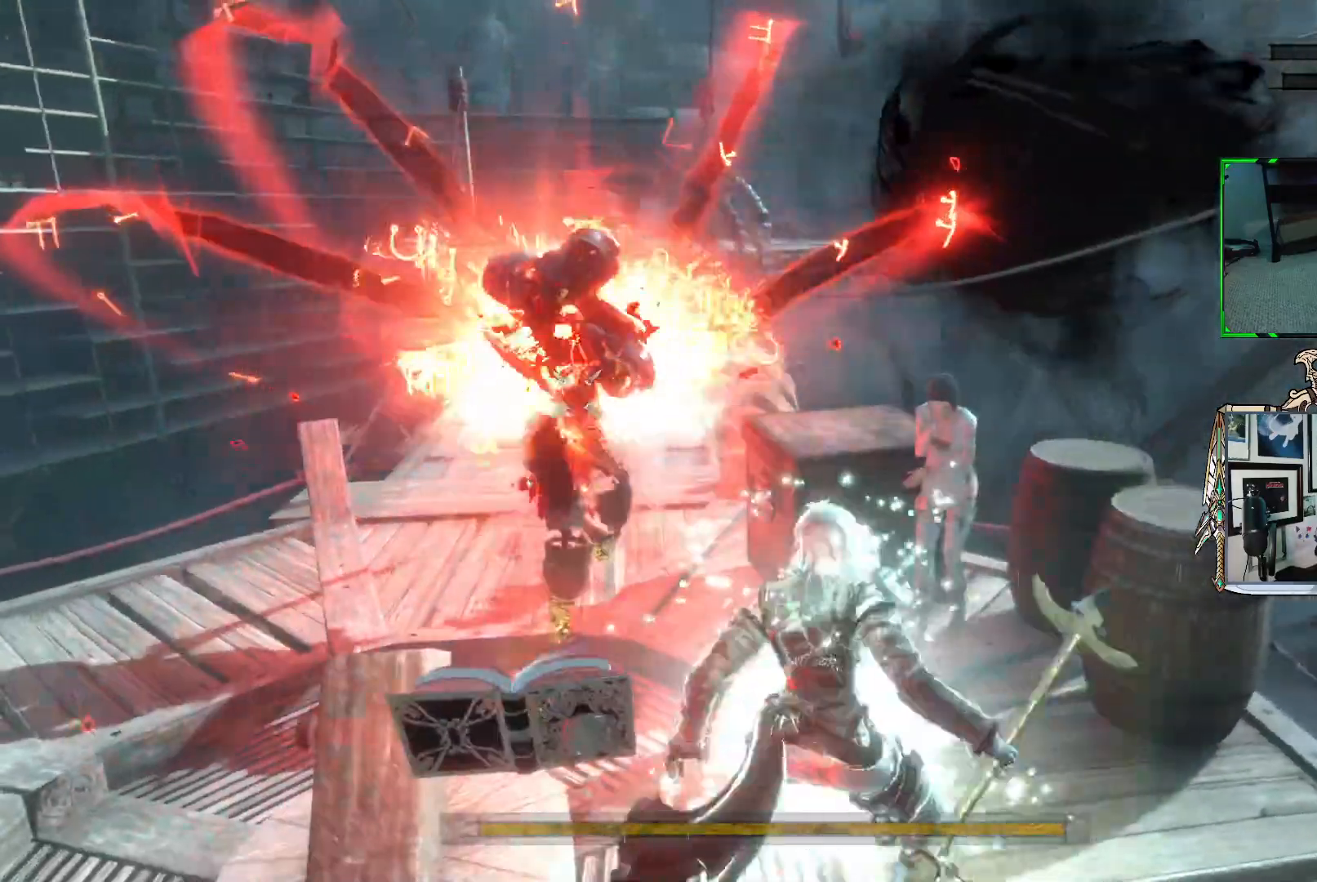
{"buttons": ["R1"], "left_stick": "left", "right_stick": "center", "events": [[200, "X", "up"], [350, "left_stick", "left"]]}
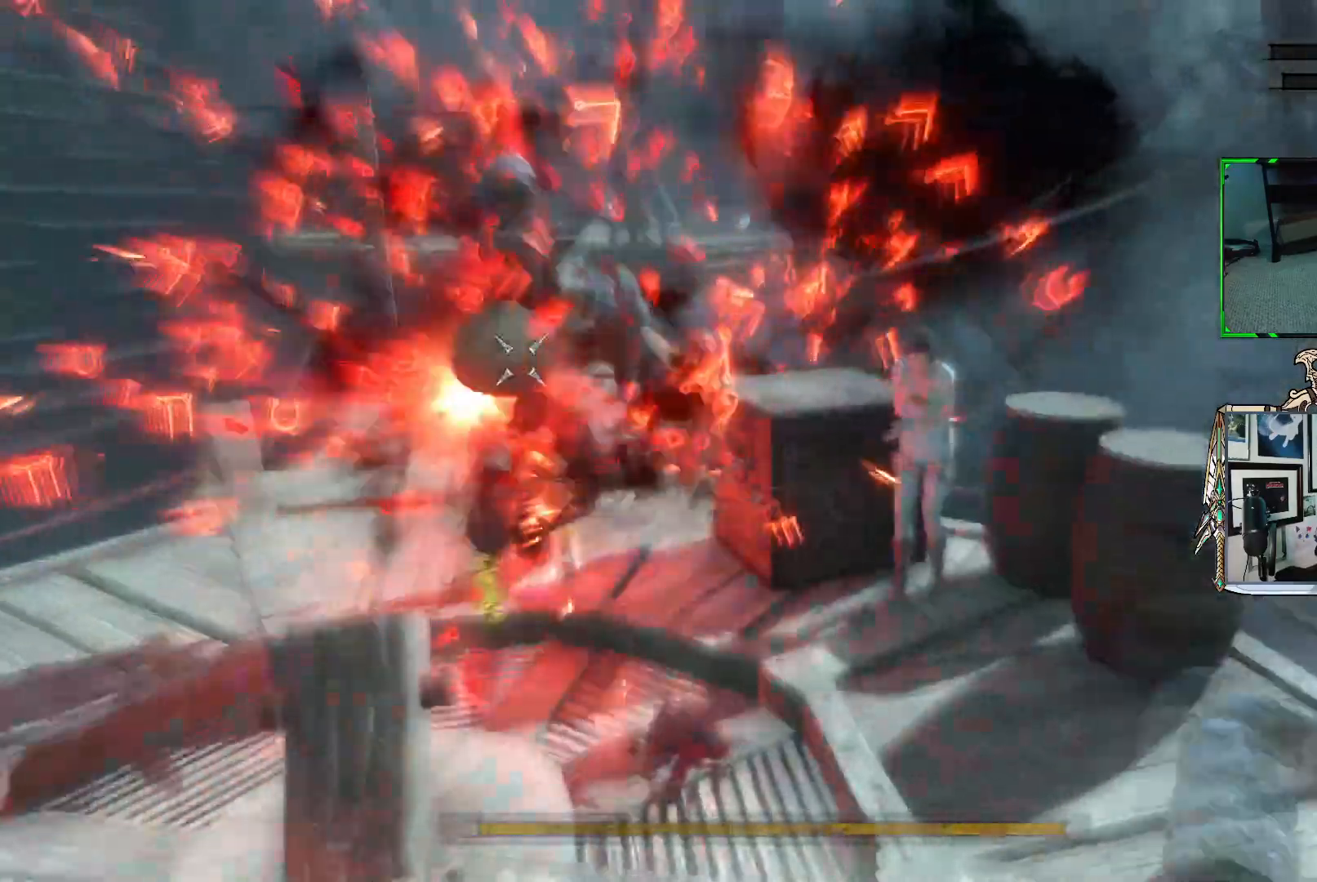
{"buttons": [], "left_stick": "up-left", "right_stick": "center", "events": [[17, "R1", "up"], [167, "left_stick", "up-left"]]}
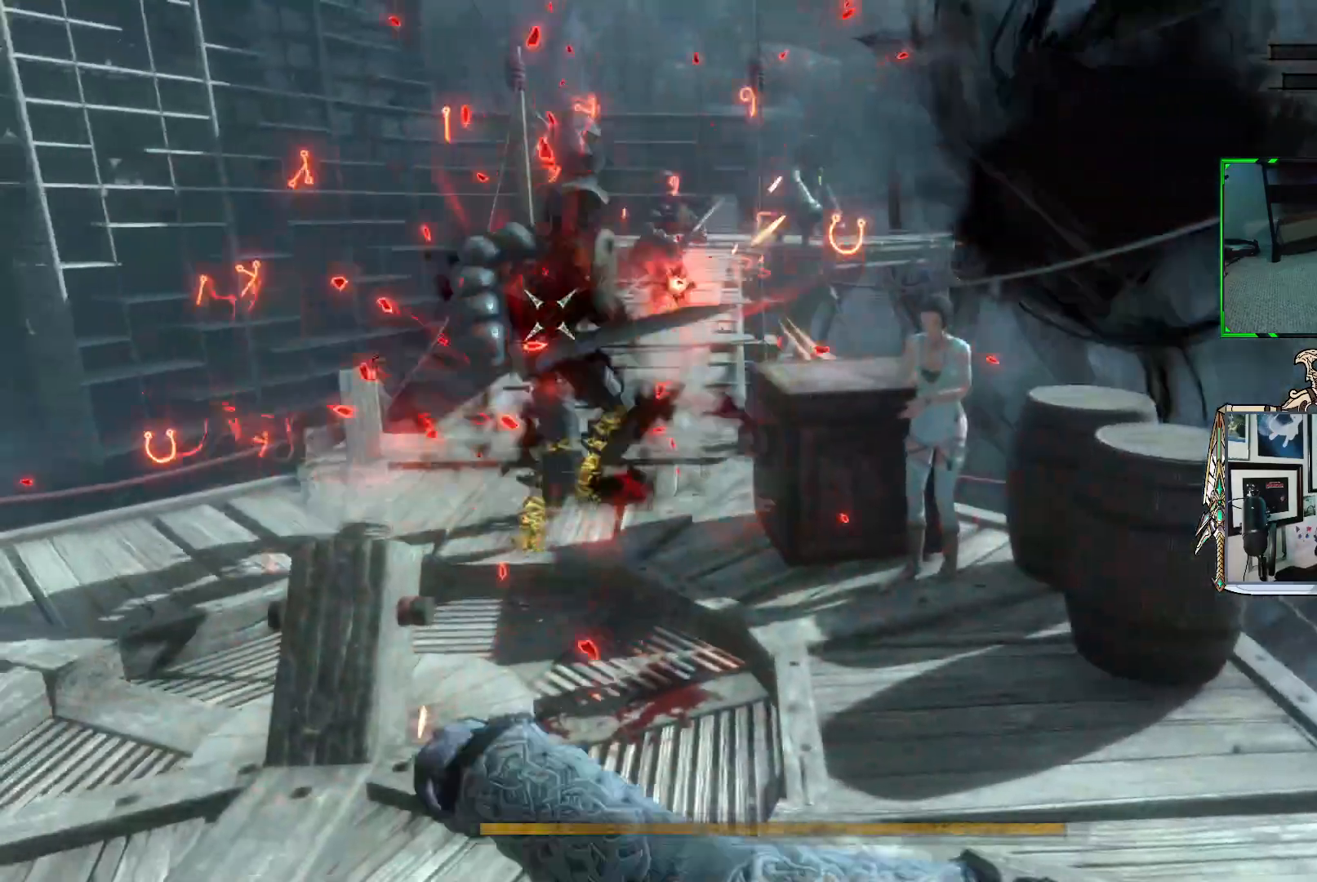
{"buttons": [], "left_stick": "up-left", "right_stick": "center", "events": [[33, "X", "down"], [117, "X", "up"], [200, "X", "down"], [300, "X", "up"], [367, "X", "down"], [450, "X", "up"]]}
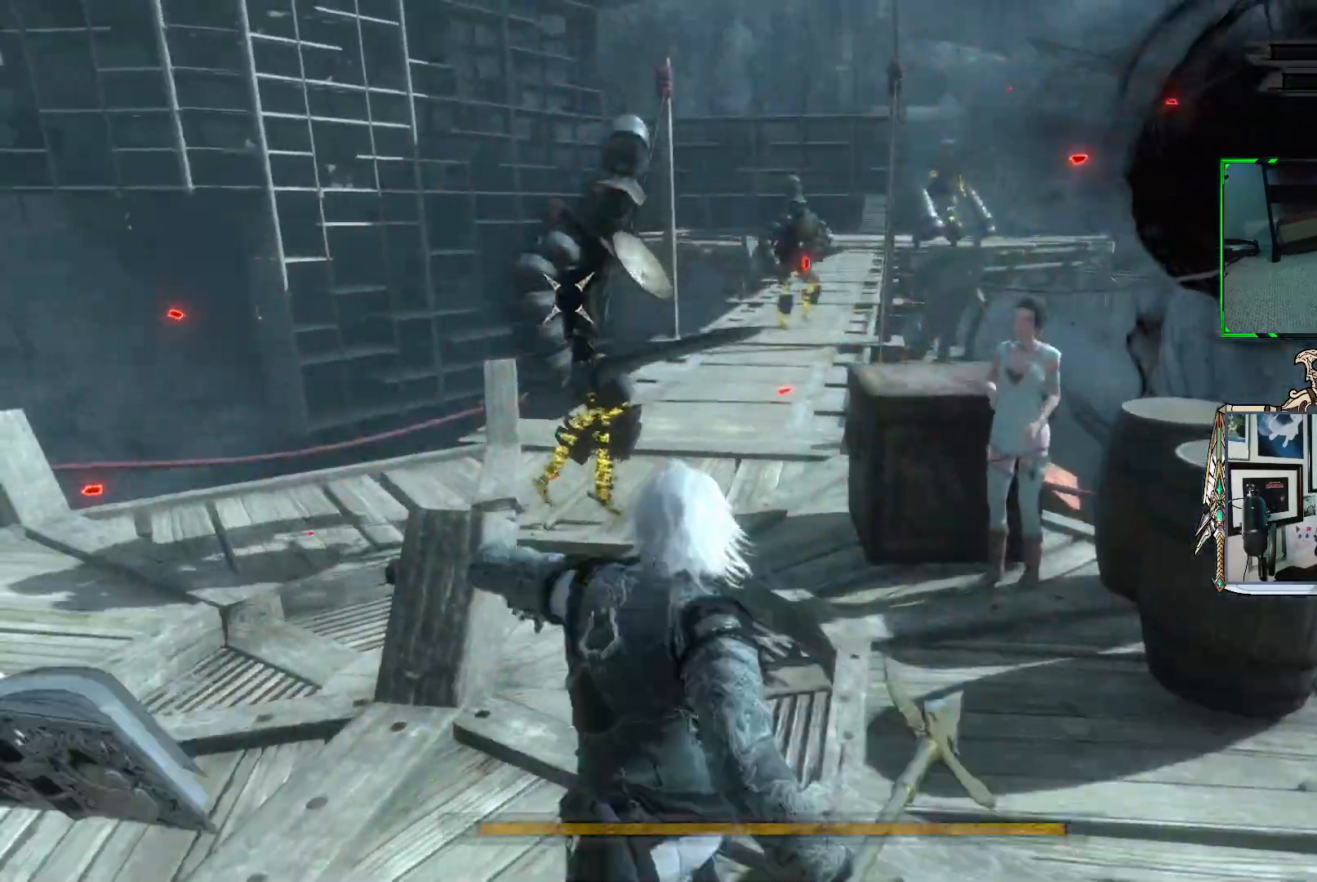
{"buttons": ["X"], "left_stick": "up-left", "right_stick": "center", "events": [[17, "X", "down"], [100, "X", "up"], [167, "X", "down"], [267, "X", "up"], [317, "X", "down"]]}
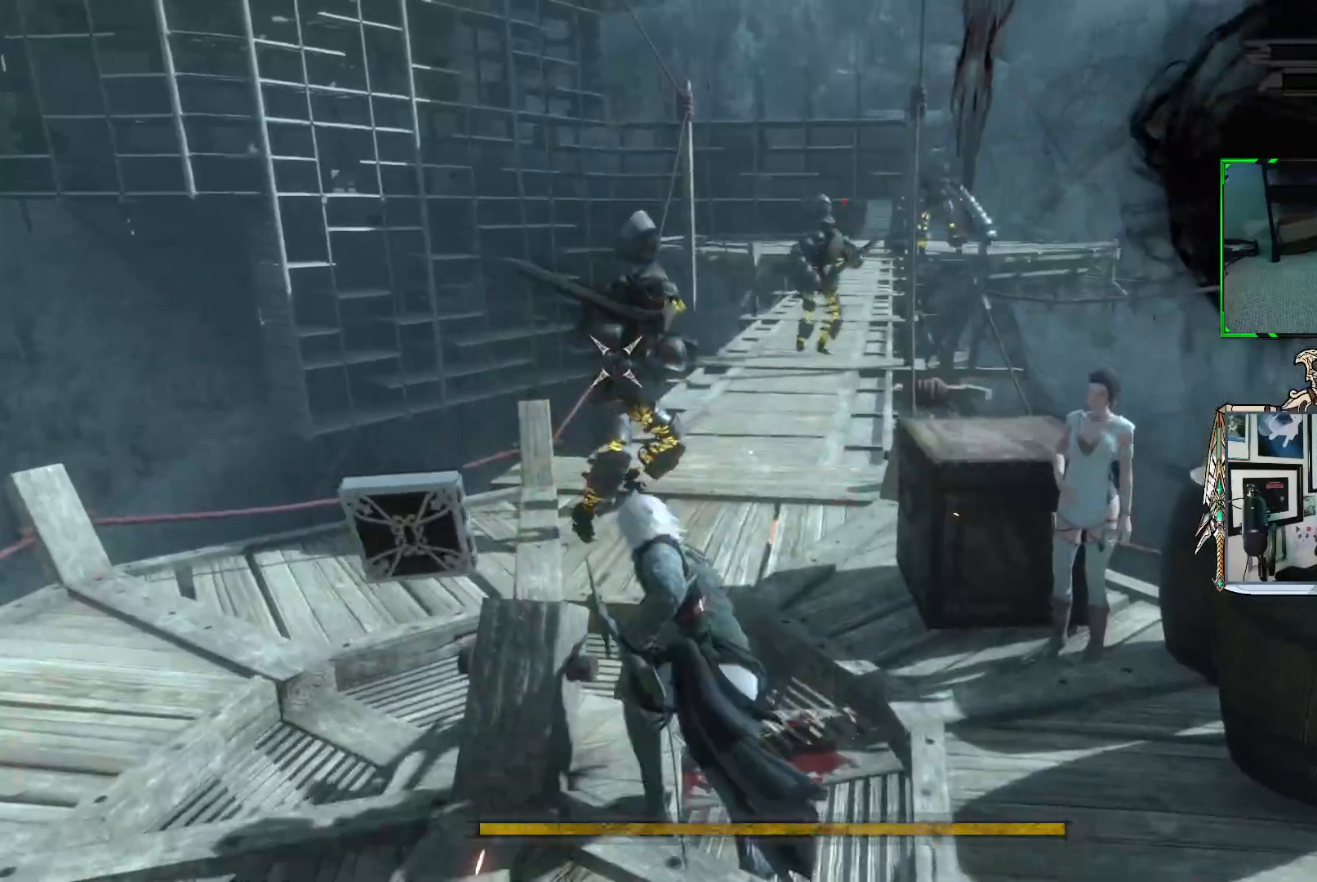
{"buttons": ["X"], "left_stick": "up-left", "right_stick": "center", "events": []}
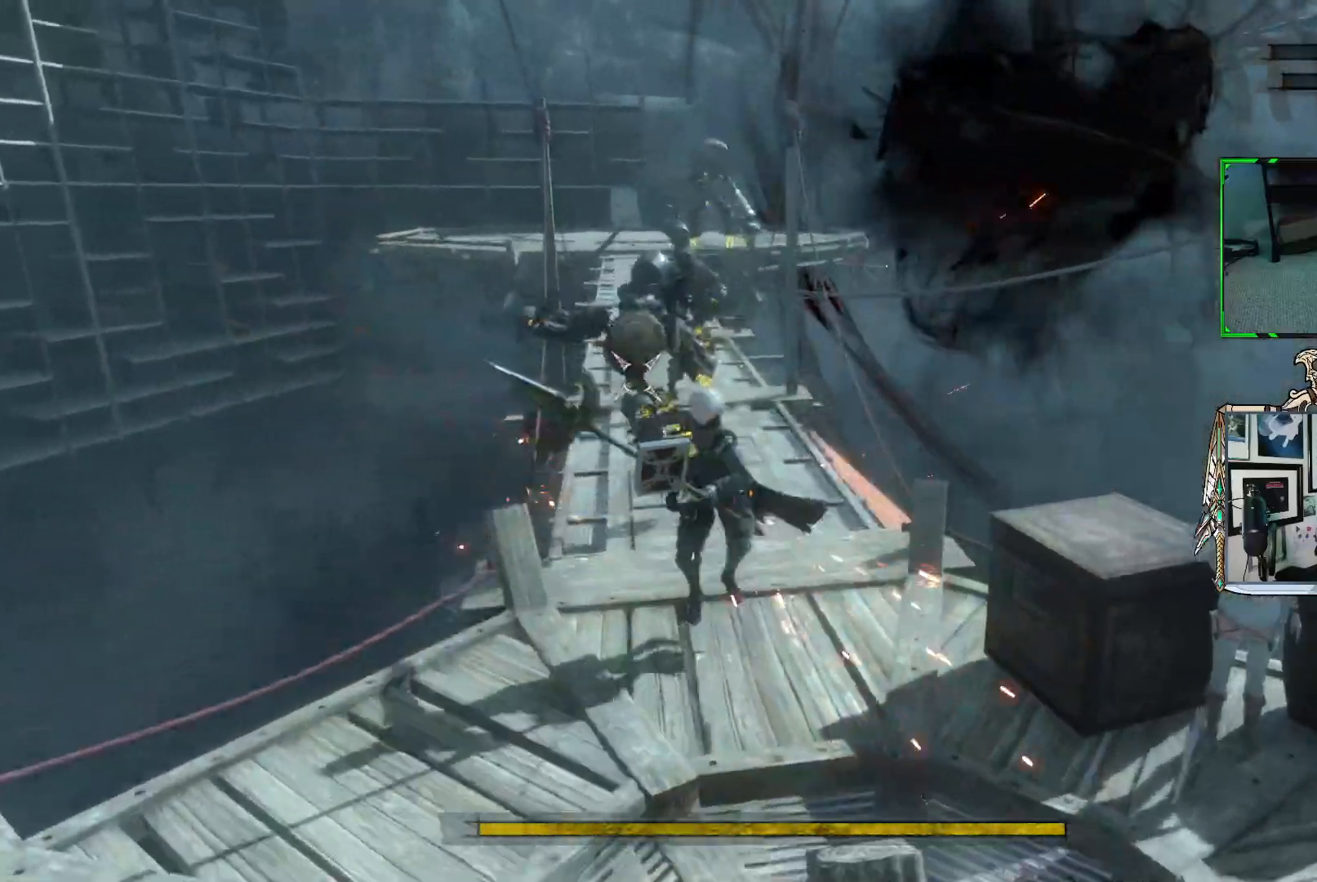
{"buttons": ["X"], "left_stick": "up-left", "right_stick": "center", "events": []}
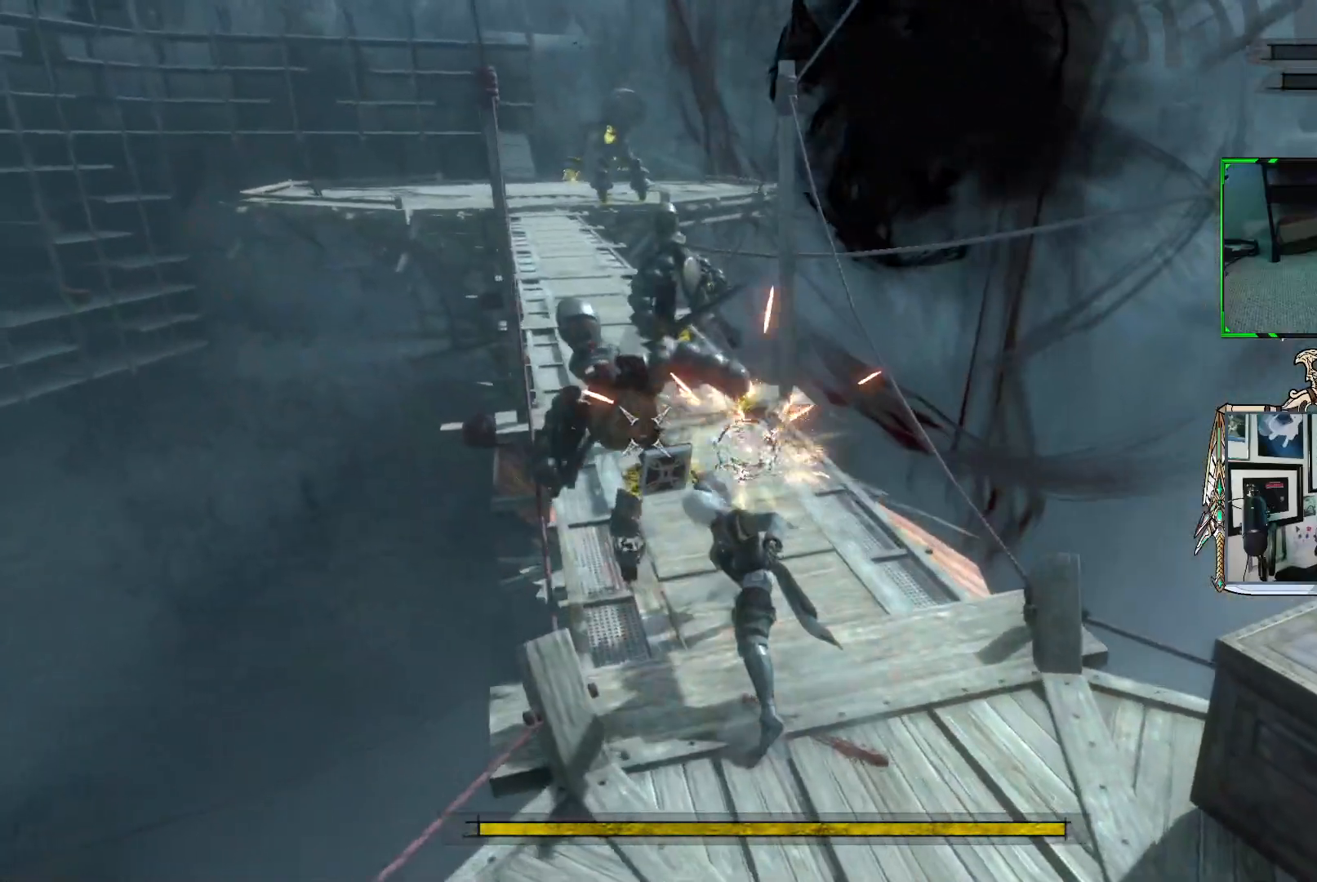
{"buttons": ["X"], "left_stick": "up-left", "right_stick": "center", "events": []}
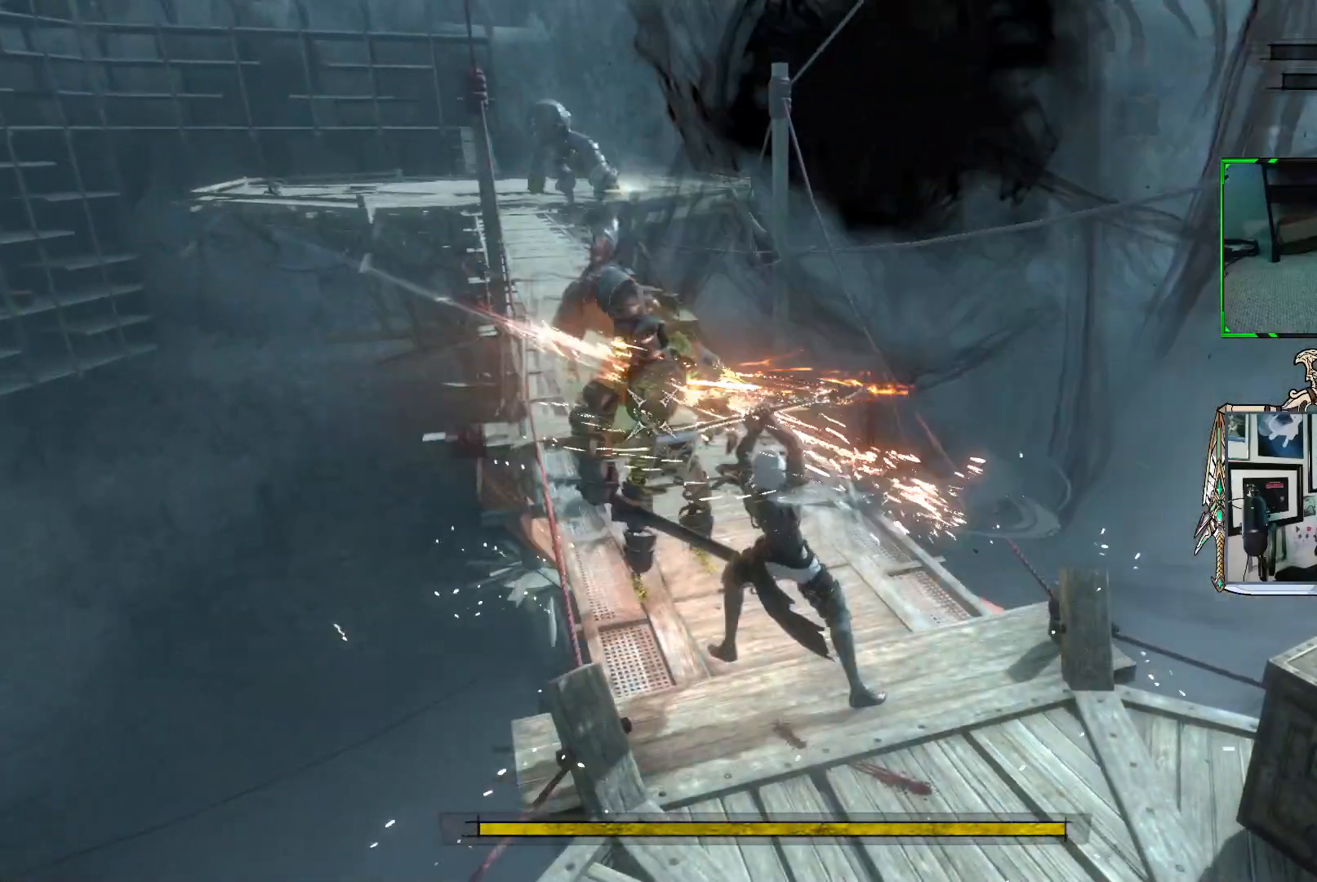
{"buttons": ["X"], "left_stick": "up-left", "right_stick": "center", "events": []}
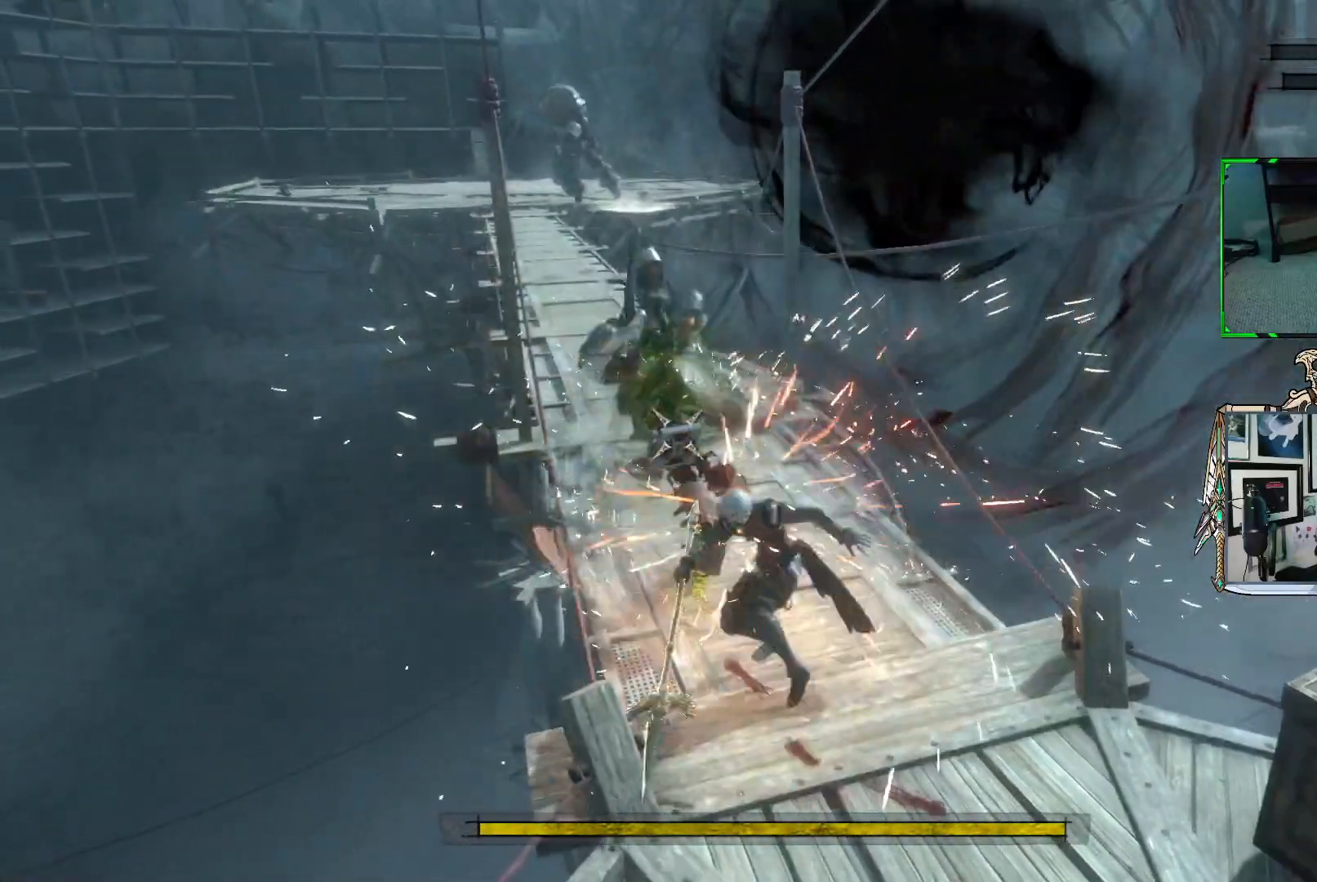
{"buttons": [], "left_stick": "down-right", "right_stick": "center", "events": [[150, "X", "up"], [183, "left_stick", "down"], [400, "left_stick", "down-right"]]}
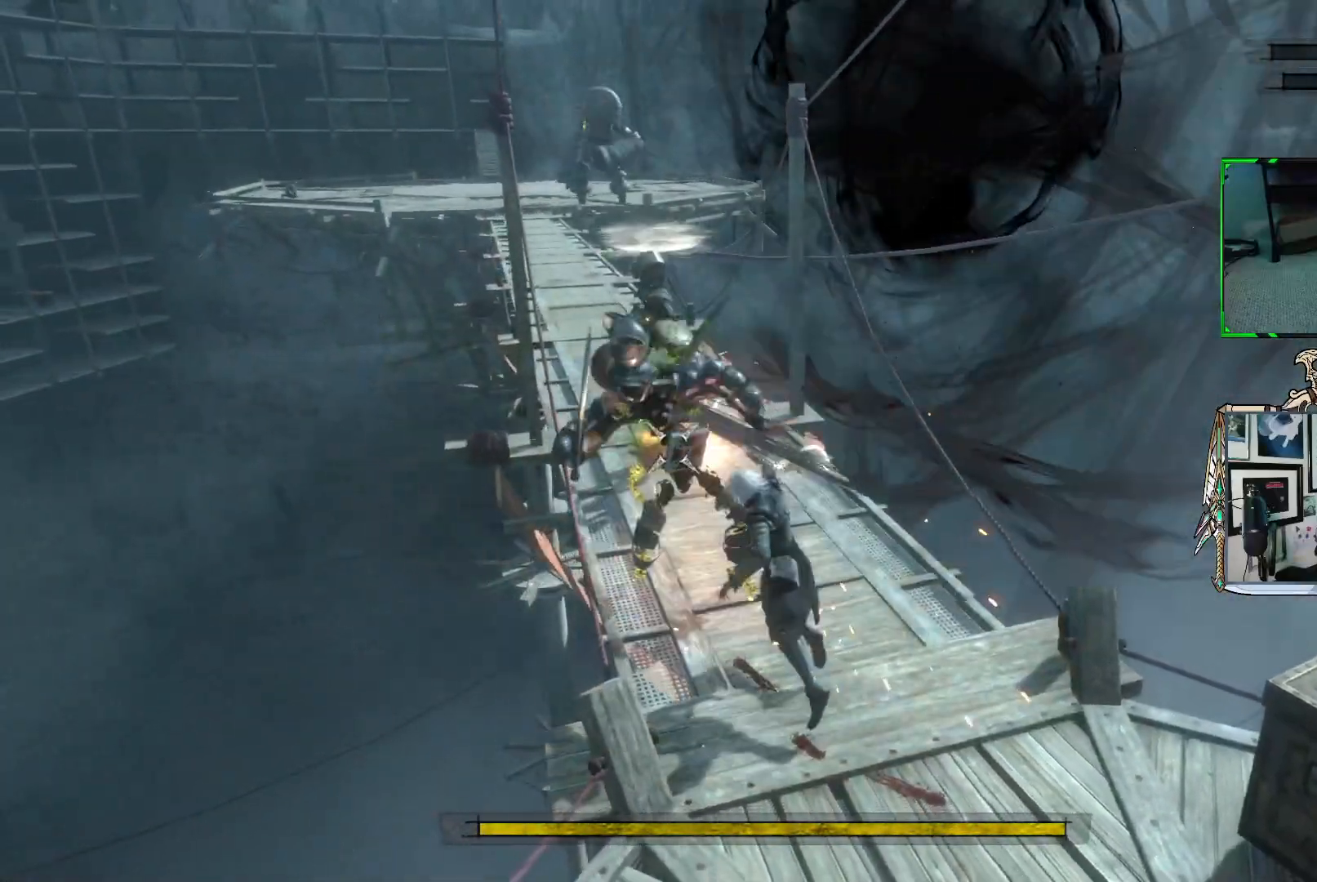
{"buttons": [], "left_stick": "down-right", "right_stick": "center", "events": [[300, "R2", "down"], [450, "R2", "up"]]}
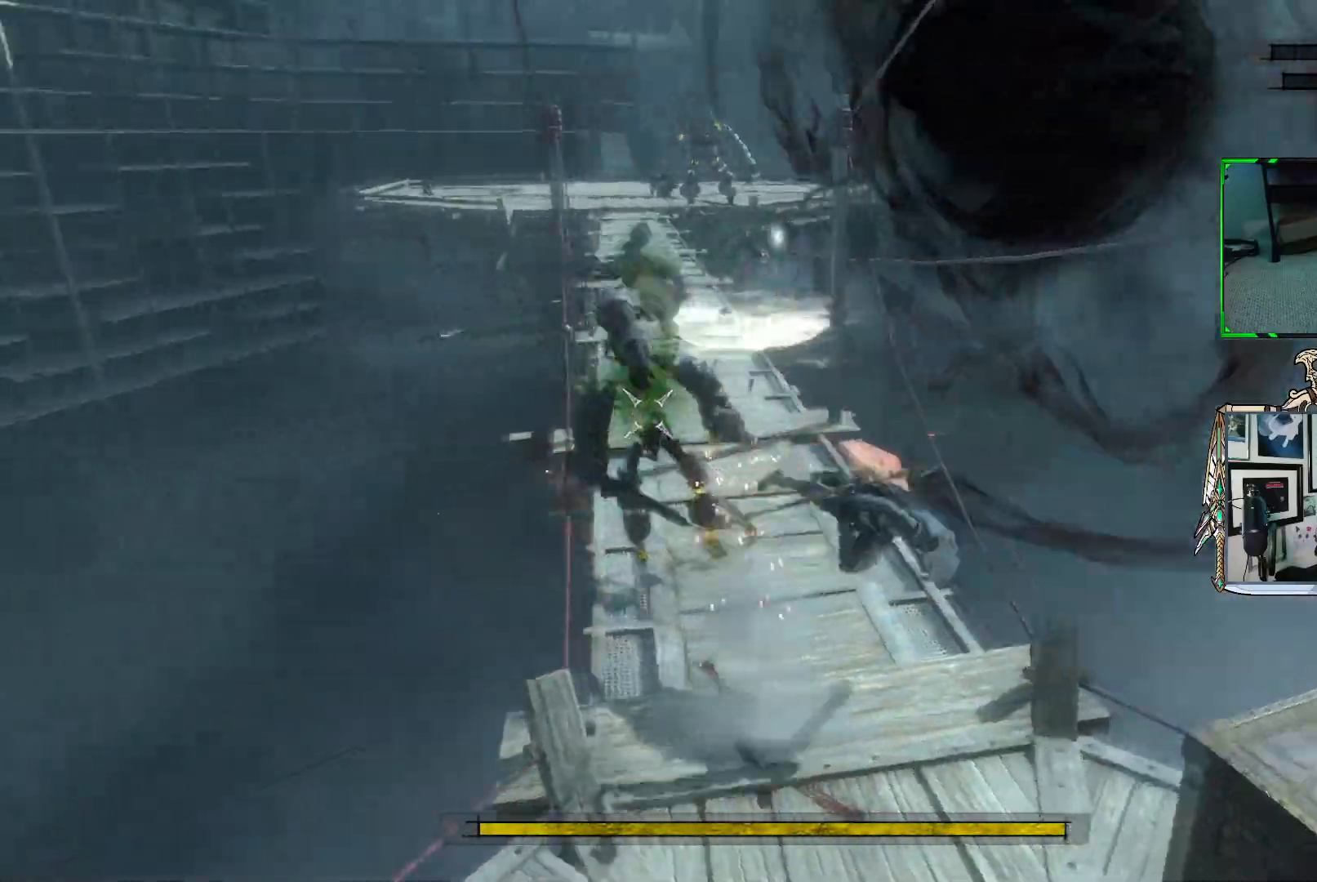
{"buttons": [], "left_stick": "down-left", "right_stick": "center", "events": [[250, "left_stick", "down-left"]]}
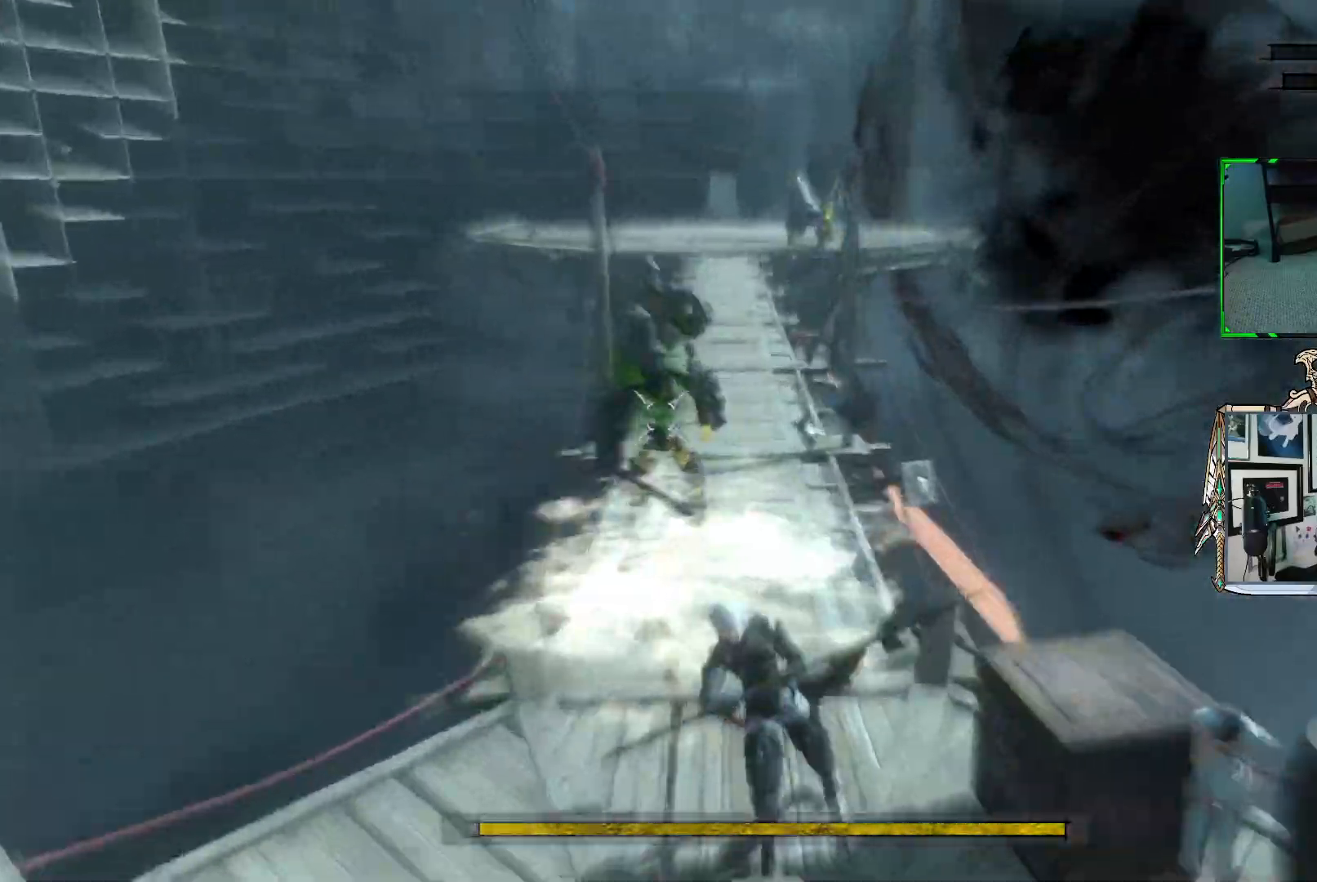
{"buttons": [], "left_stick": "center", "right_stick": "center", "events": [[167, "left_stick", "down"], [350, "left_stick", "center"]]}
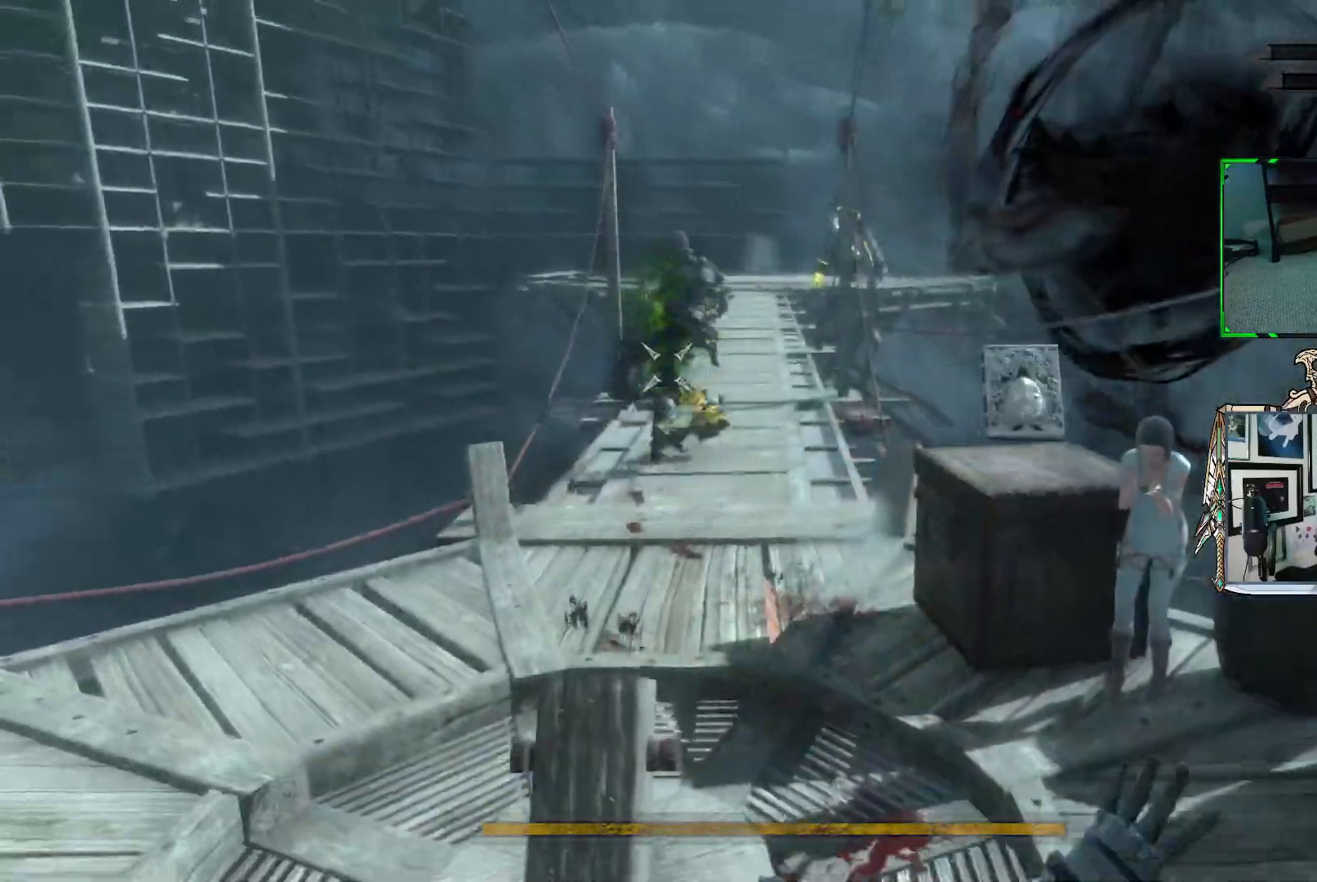
{"buttons": [], "left_stick": "center", "right_stick": "center", "events": [[67, "left_stick", "up"], [383, "START", "down"], [417, "left_stick", "center"], [500, "START", "up"]]}